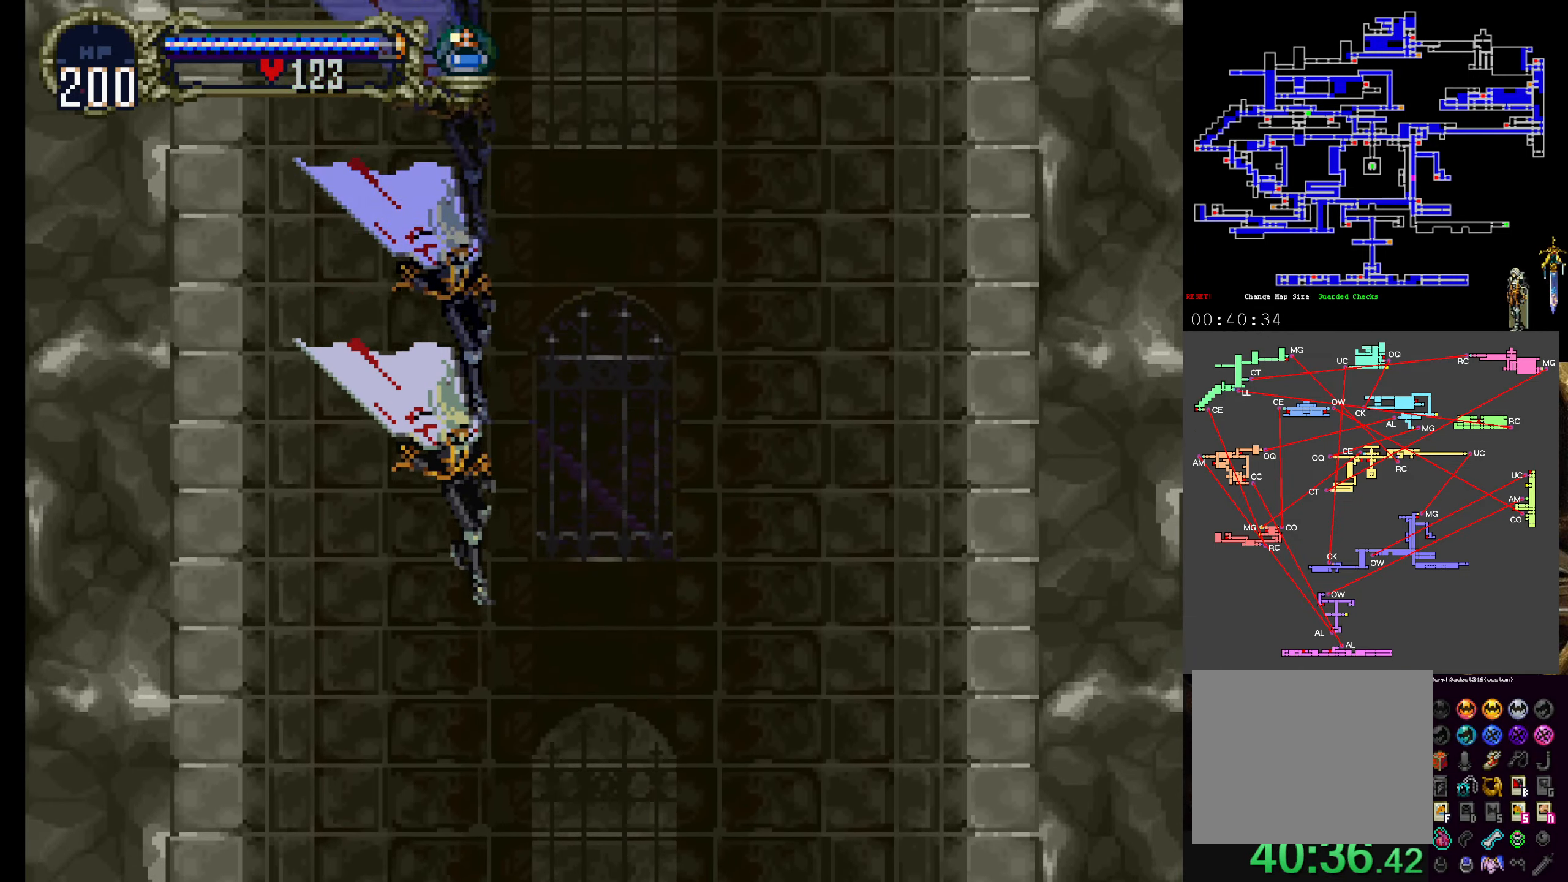
Gameplay with a controller (Xbox layout); each line is a JSON object with the inputs held at the frame after it (dt_ms = milliseconds from this image to that frame). "events" lists button and stick changes between this image and that frame as [ms after this image, input, new state], when the widget could be followed in between. Not read: DPAD_DOWN DPAD_RIGHT L3 R3 right_stick.
{"dt_ms": 500, "buttons": [], "left_stick": "center", "events": []}
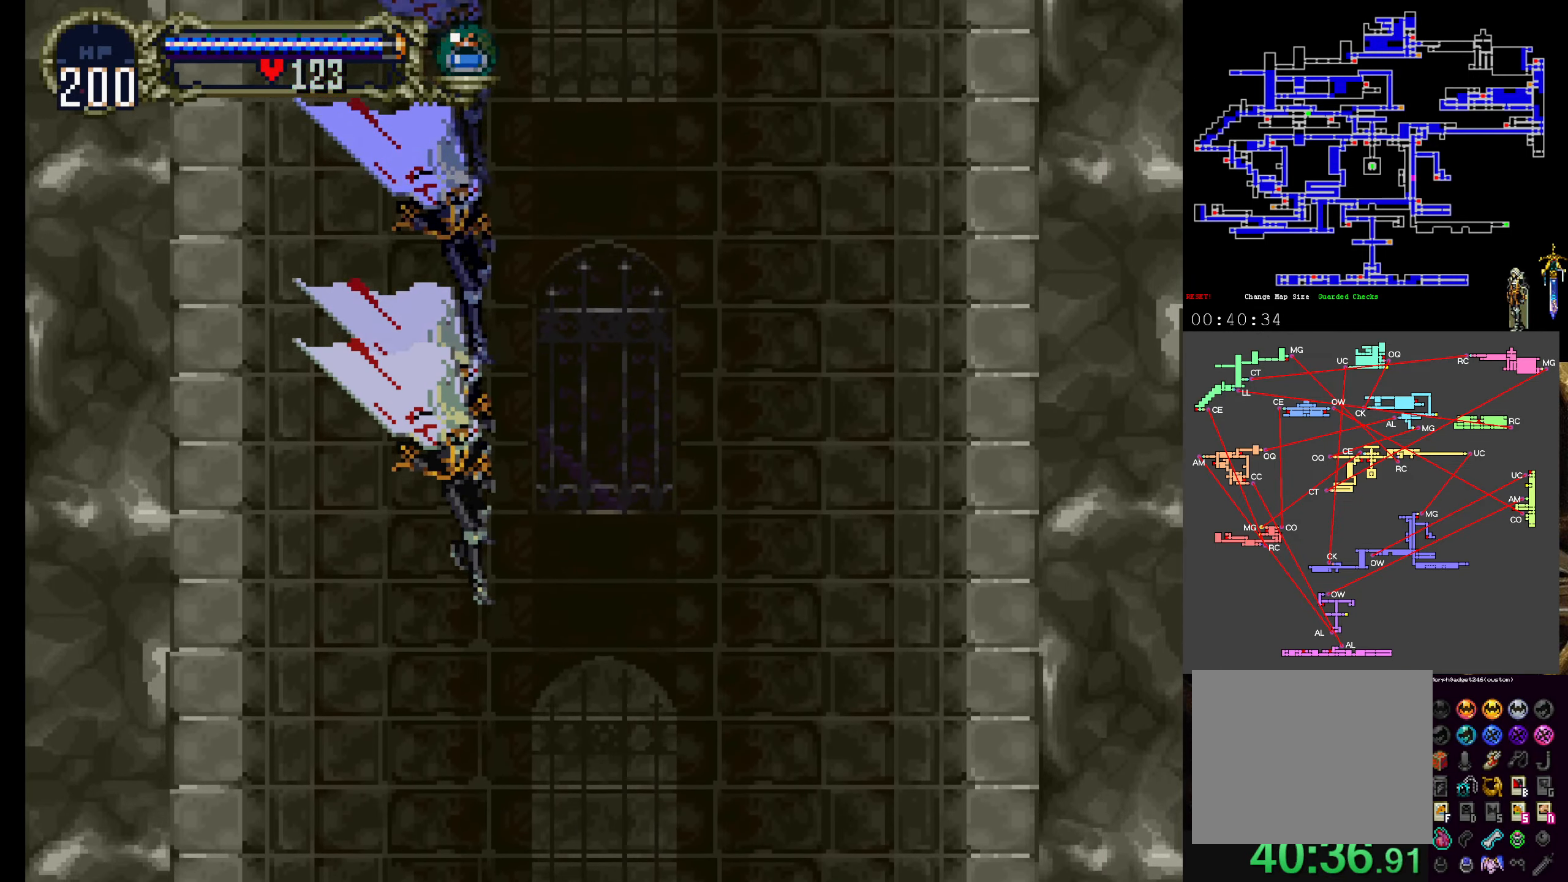
{"dt_ms": 500, "buttons": [], "left_stick": "center", "events": []}
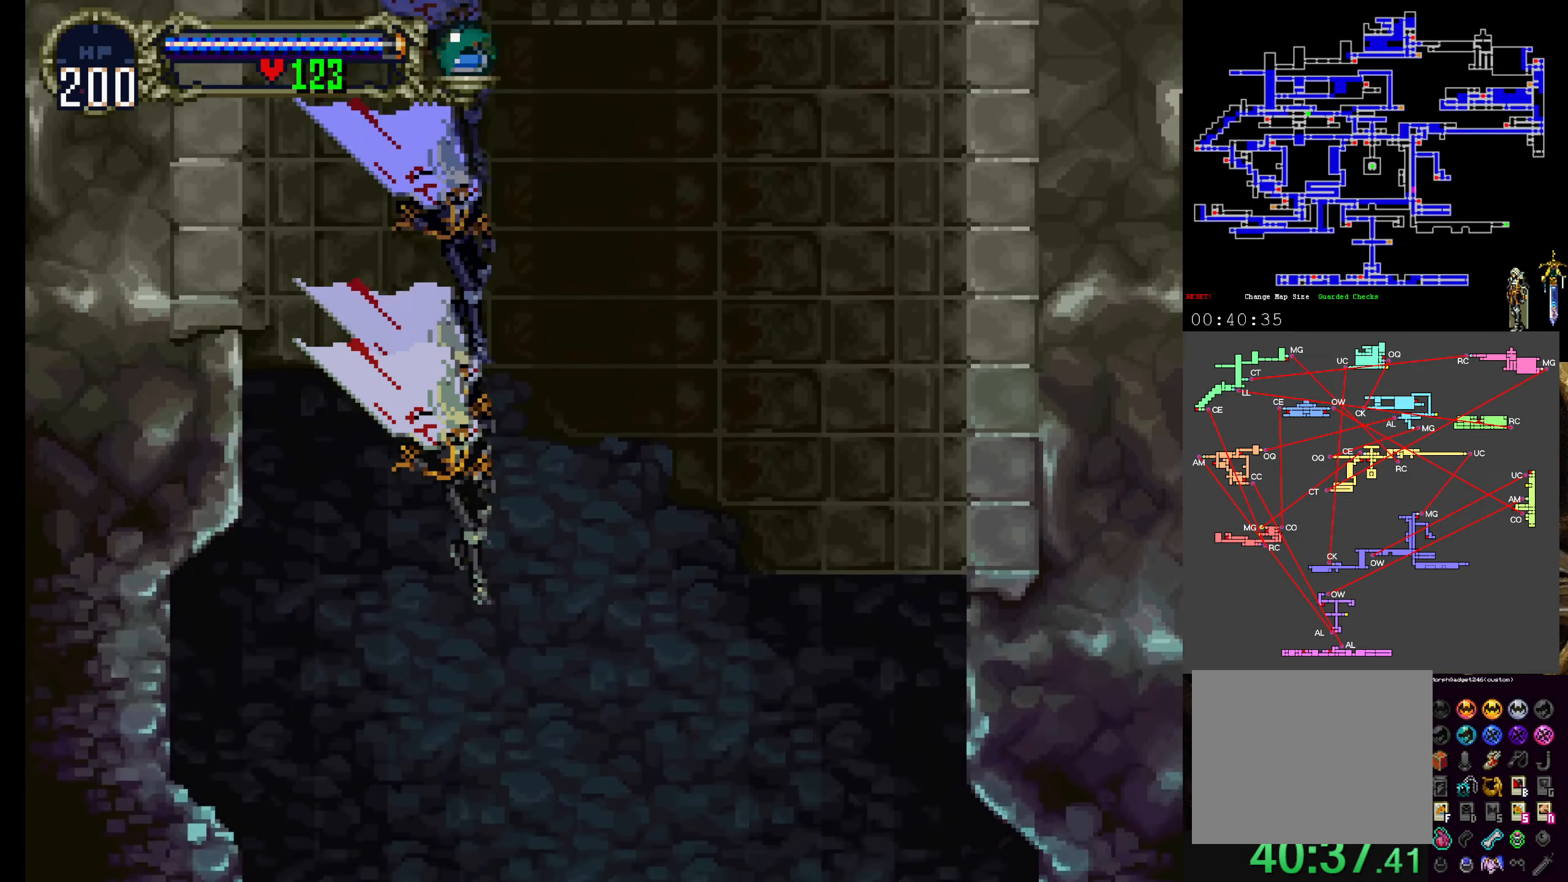
{"dt_ms": 500, "buttons": [], "left_stick": "center", "events": []}
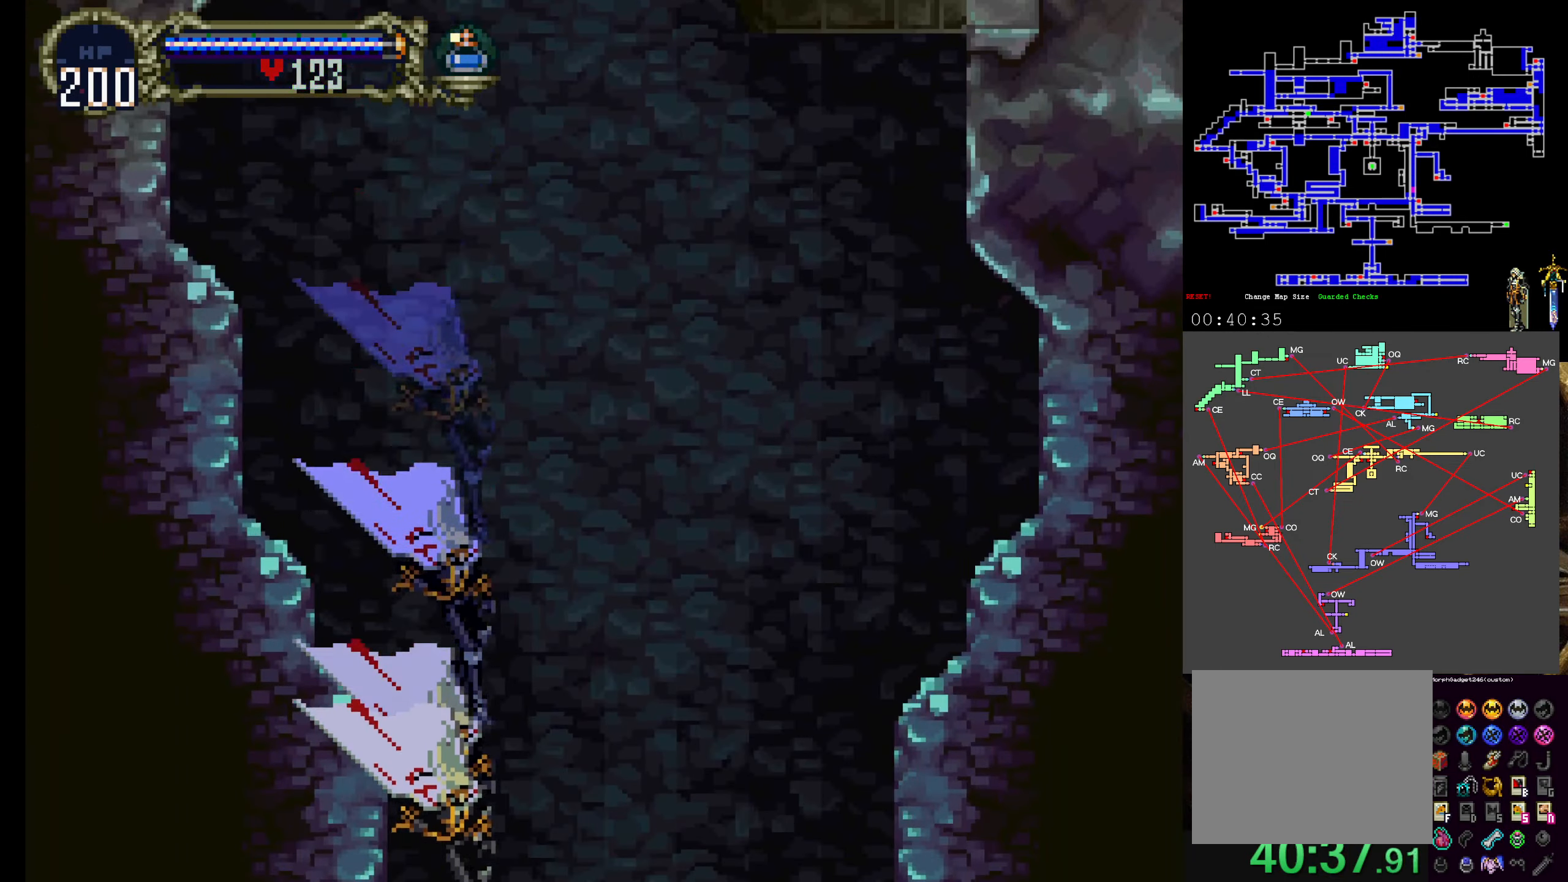
{"dt_ms": 500, "buttons": [], "left_stick": "center", "events": []}
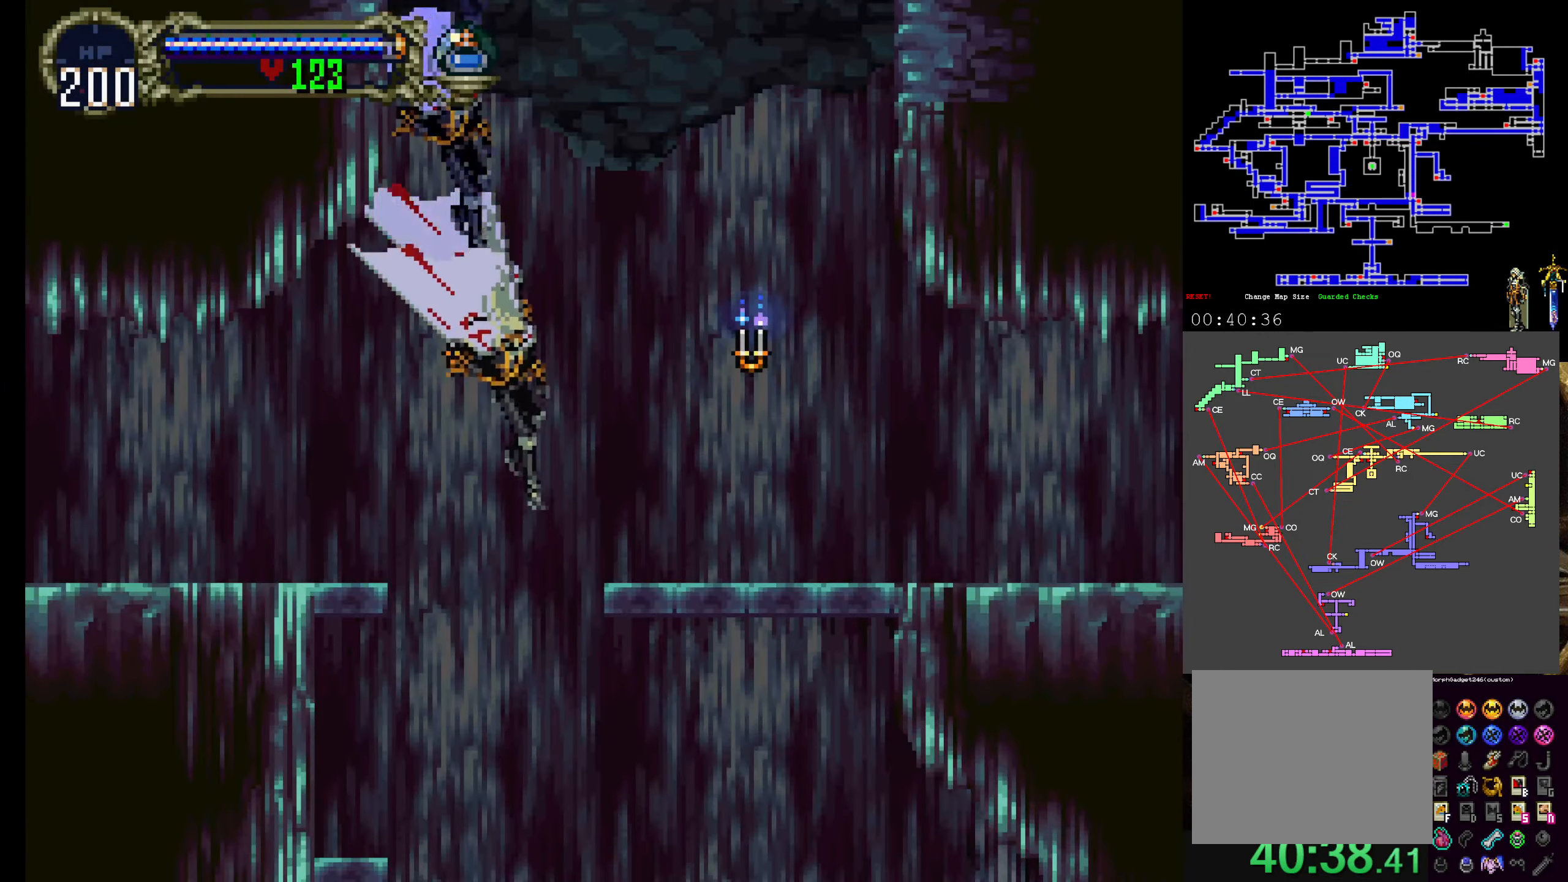
{"dt_ms": 1000, "buttons": [], "left_stick": "center"}
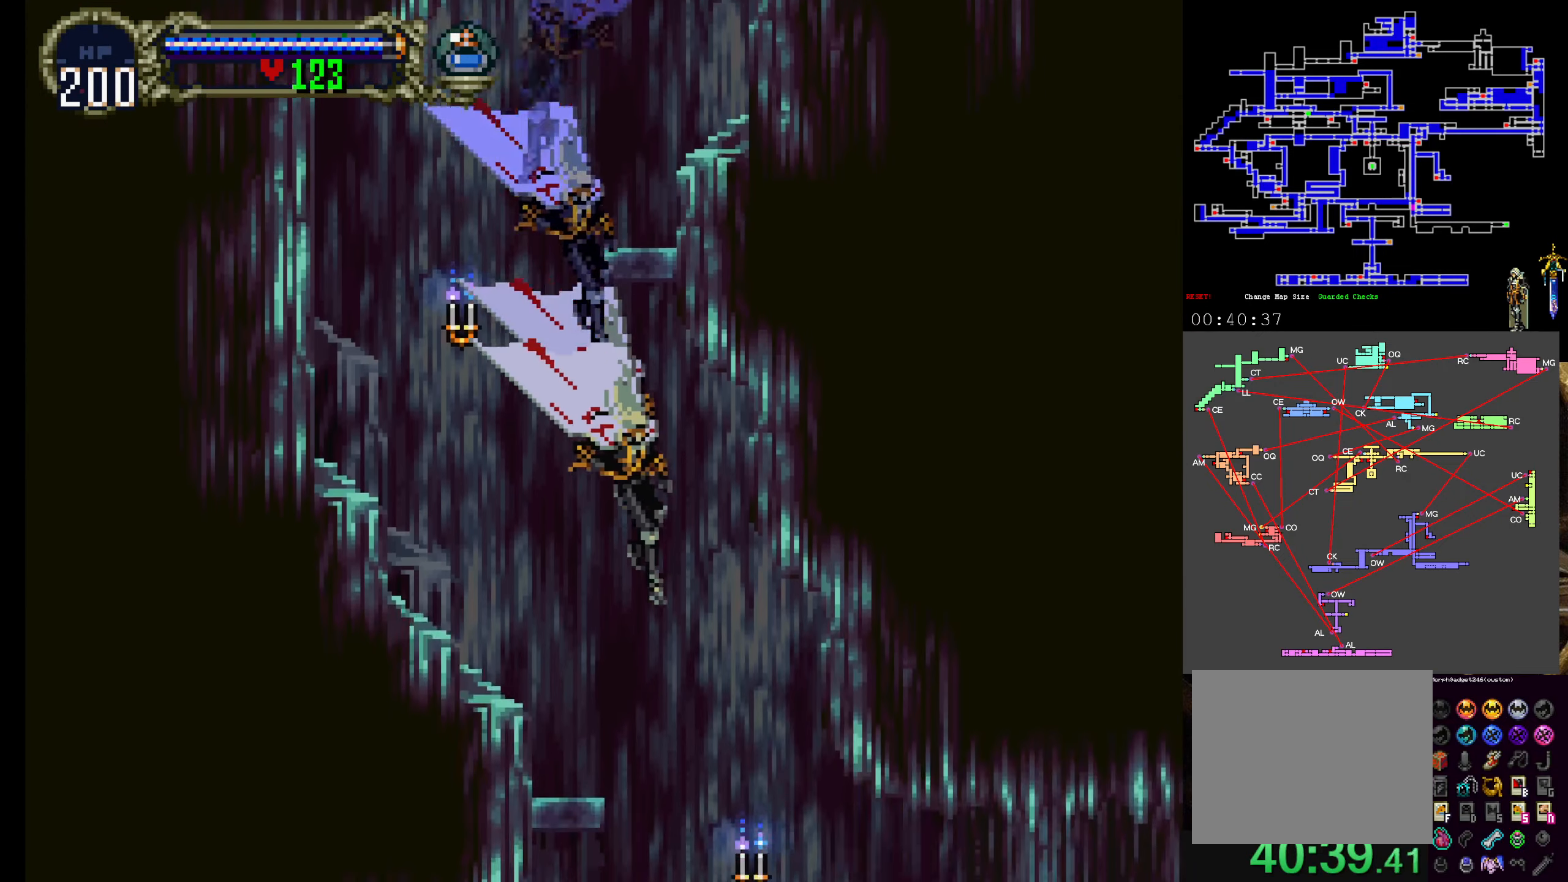
{"dt_ms": 500, "buttons": ["A"], "left_stick": "center"}
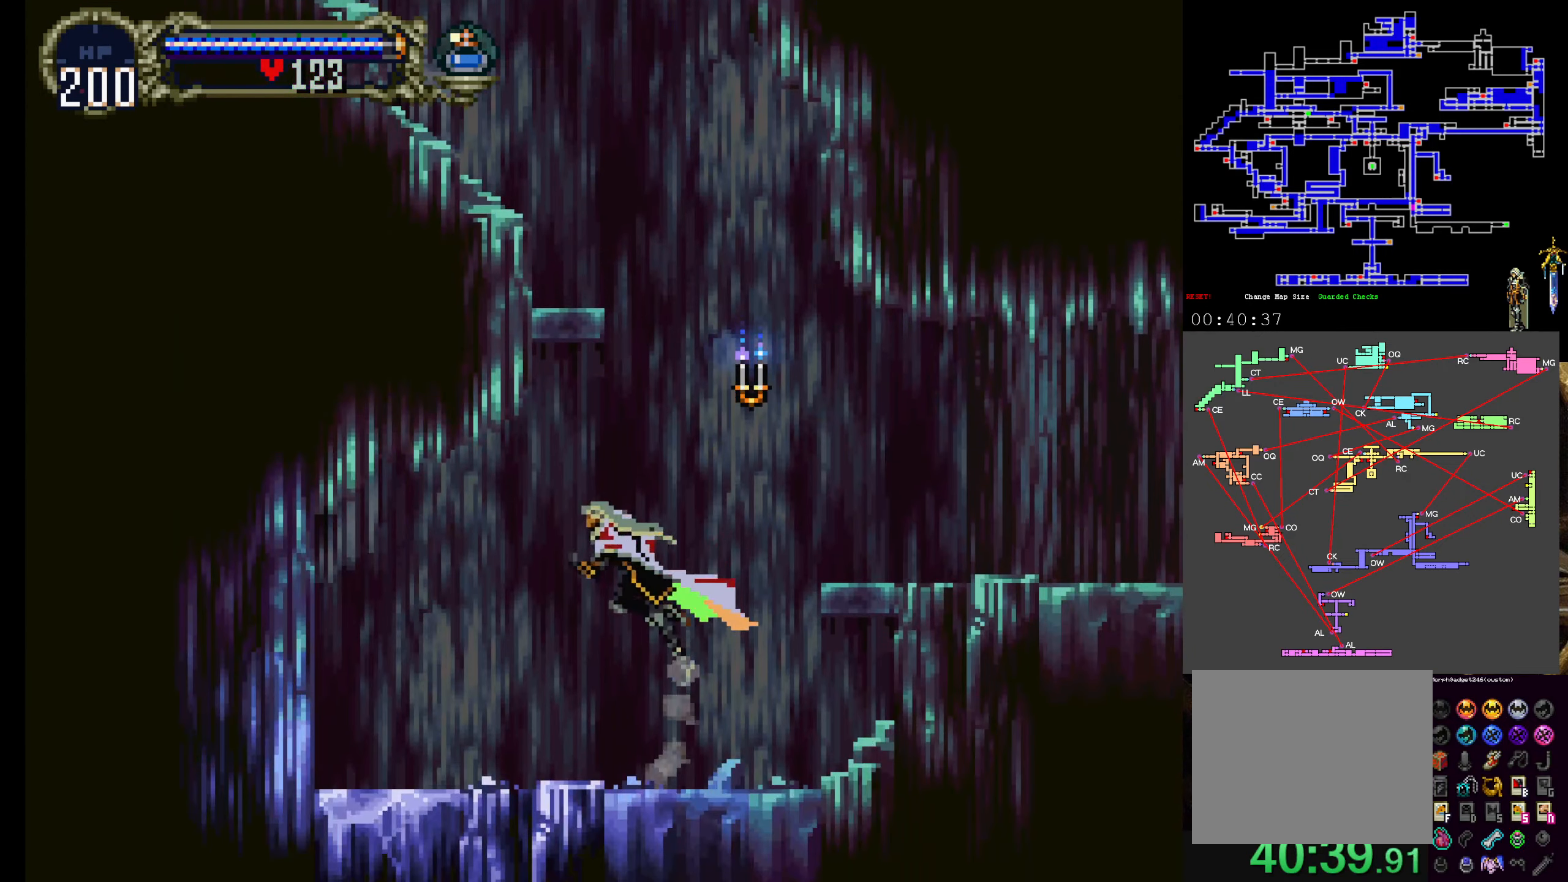
{"dt_ms": 500, "buttons": [], "left_stick": "center", "events": [[16, "A", "up"], [400, "B", "down"], [483, "B", "up"]]}
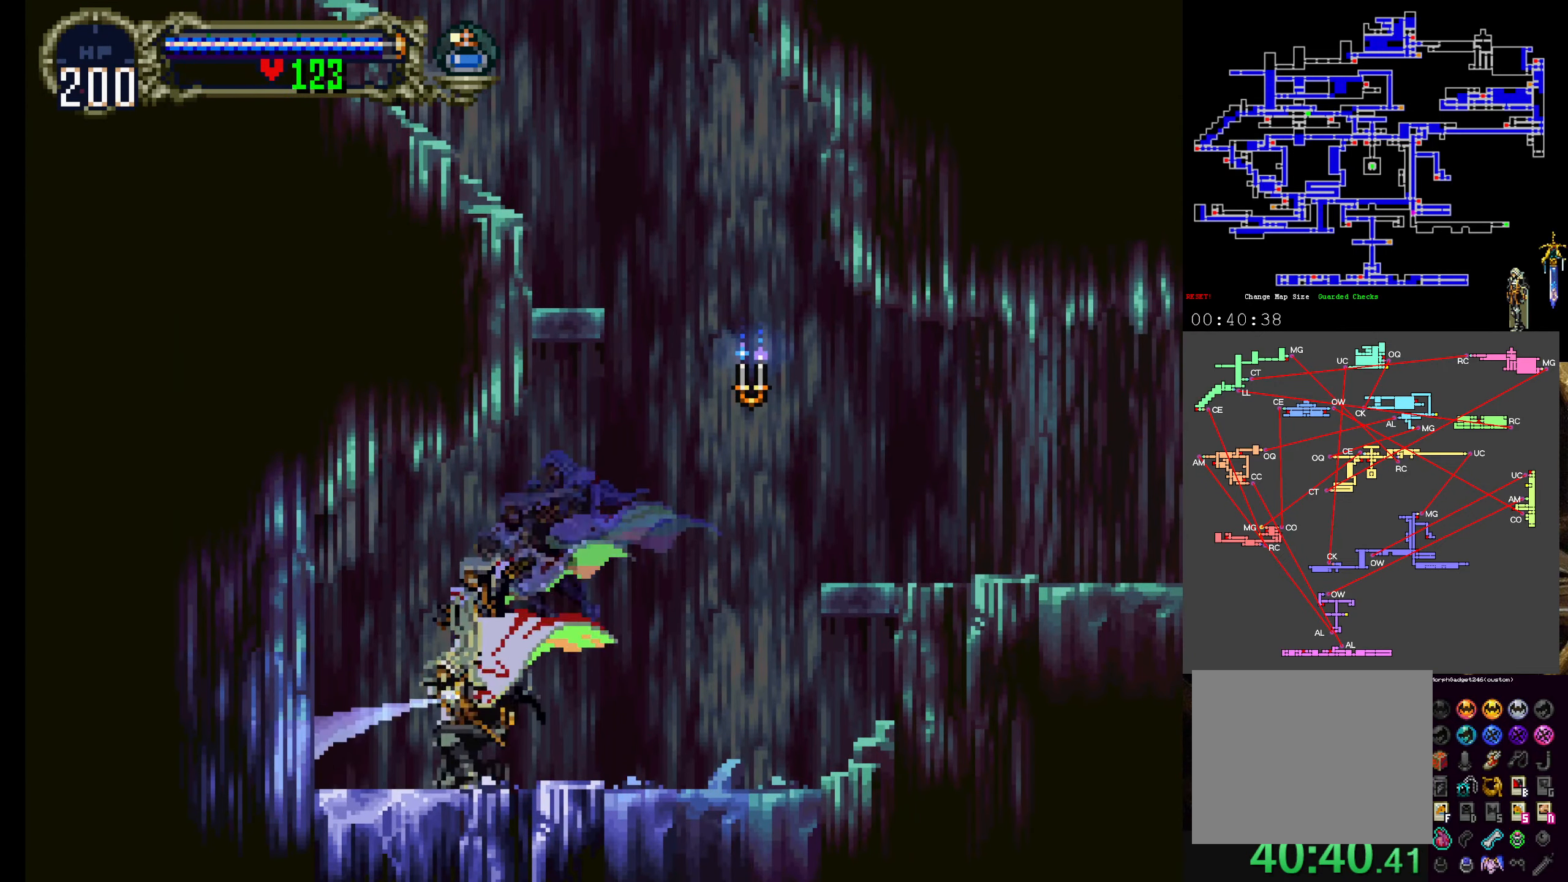
{"dt_ms": 500, "buttons": [], "left_stick": "center", "events": [[66, "B", "down"], [166, "B", "up"], [216, "B", "down"], [316, "B", "up"], [383, "B", "down"], [466, "B", "up"]]}
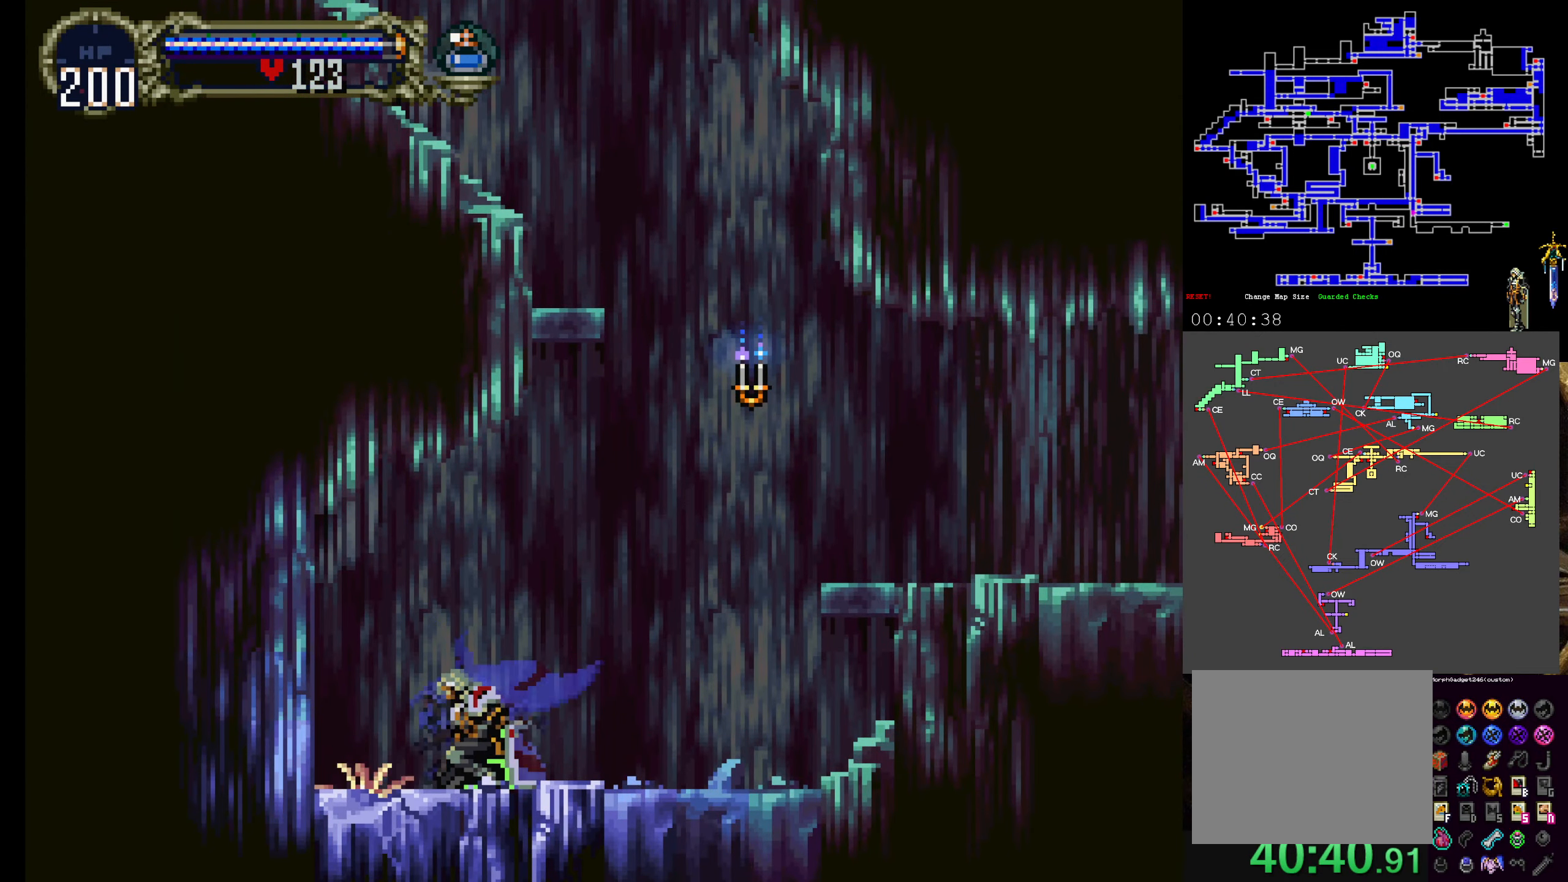
{"dt_ms": 500, "buttons": ["B"], "left_stick": "center", "events": [[50, "B", "down"], [133, "B", "up"], [183, "B", "down"], [283, "B", "up"], [350, "B", "down"], [450, "B", "up"], [500, "B", "down"]]}
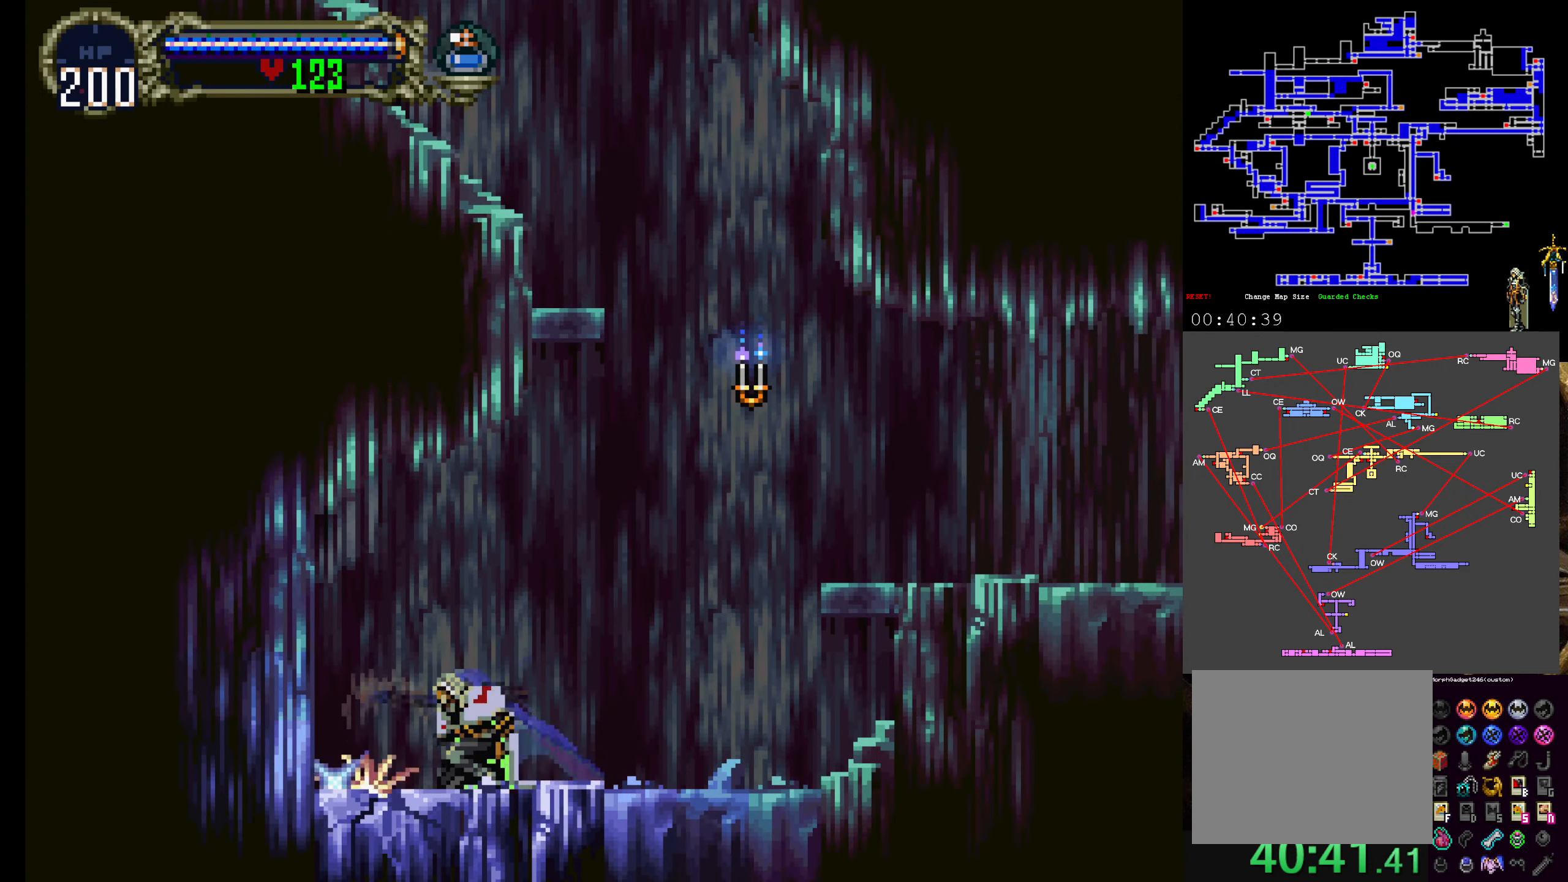
{"dt_ms": 1000, "buttons": [], "left_stick": "center"}
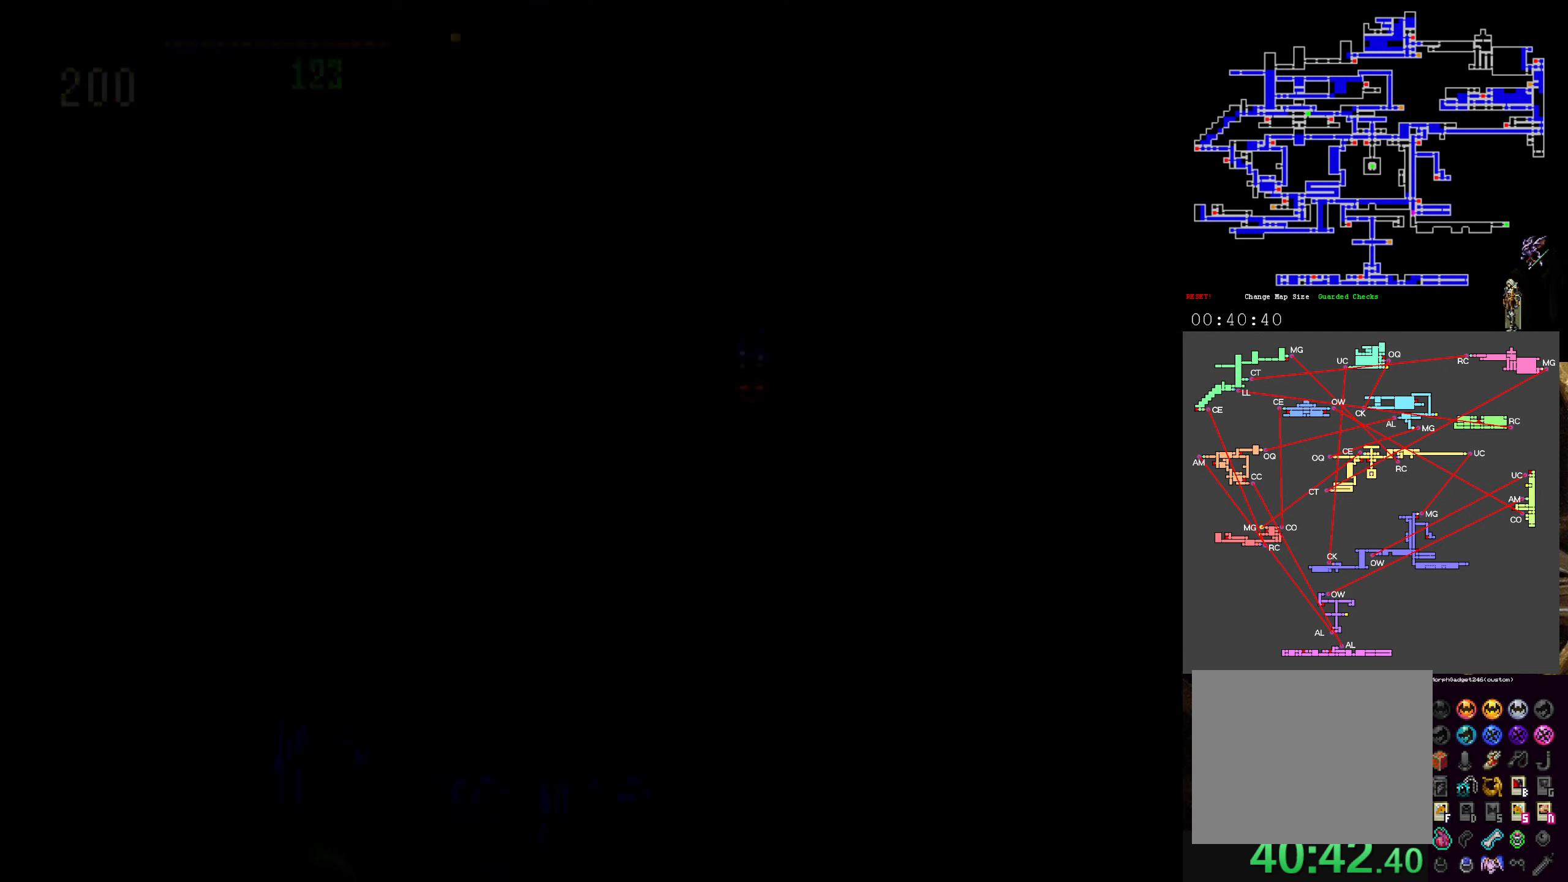
{"dt_ms": 500, "buttons": [], "left_stick": "center", "events": [[366, "A", "down"], [483, "A", "up"]]}
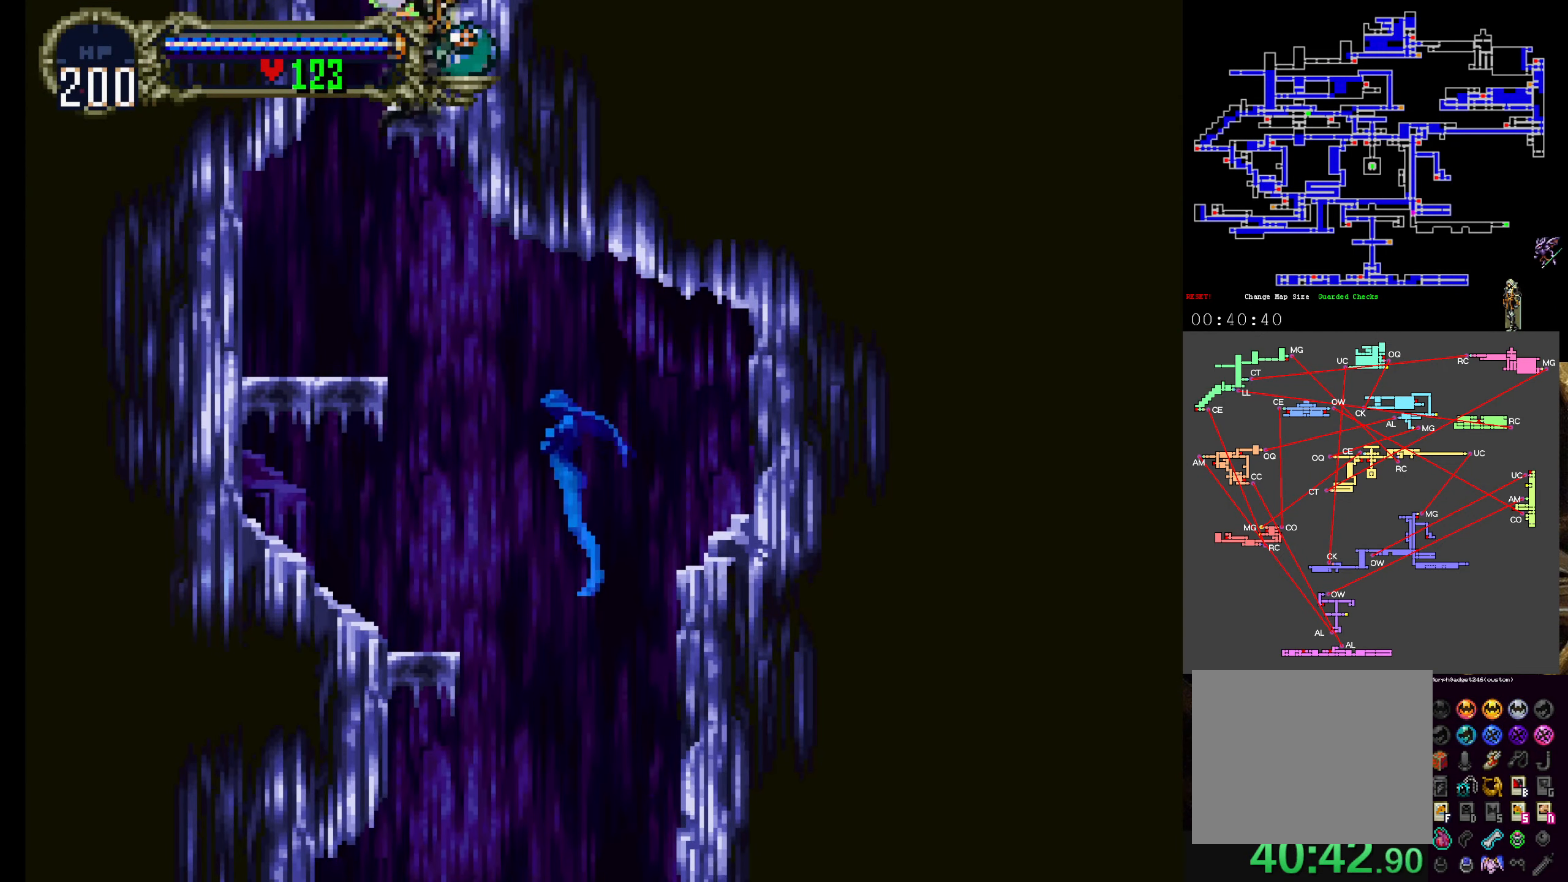
{"dt_ms": 500, "buttons": [], "left_stick": "center", "events": [[183, "B", "down"], [300, "B", "up"]]}
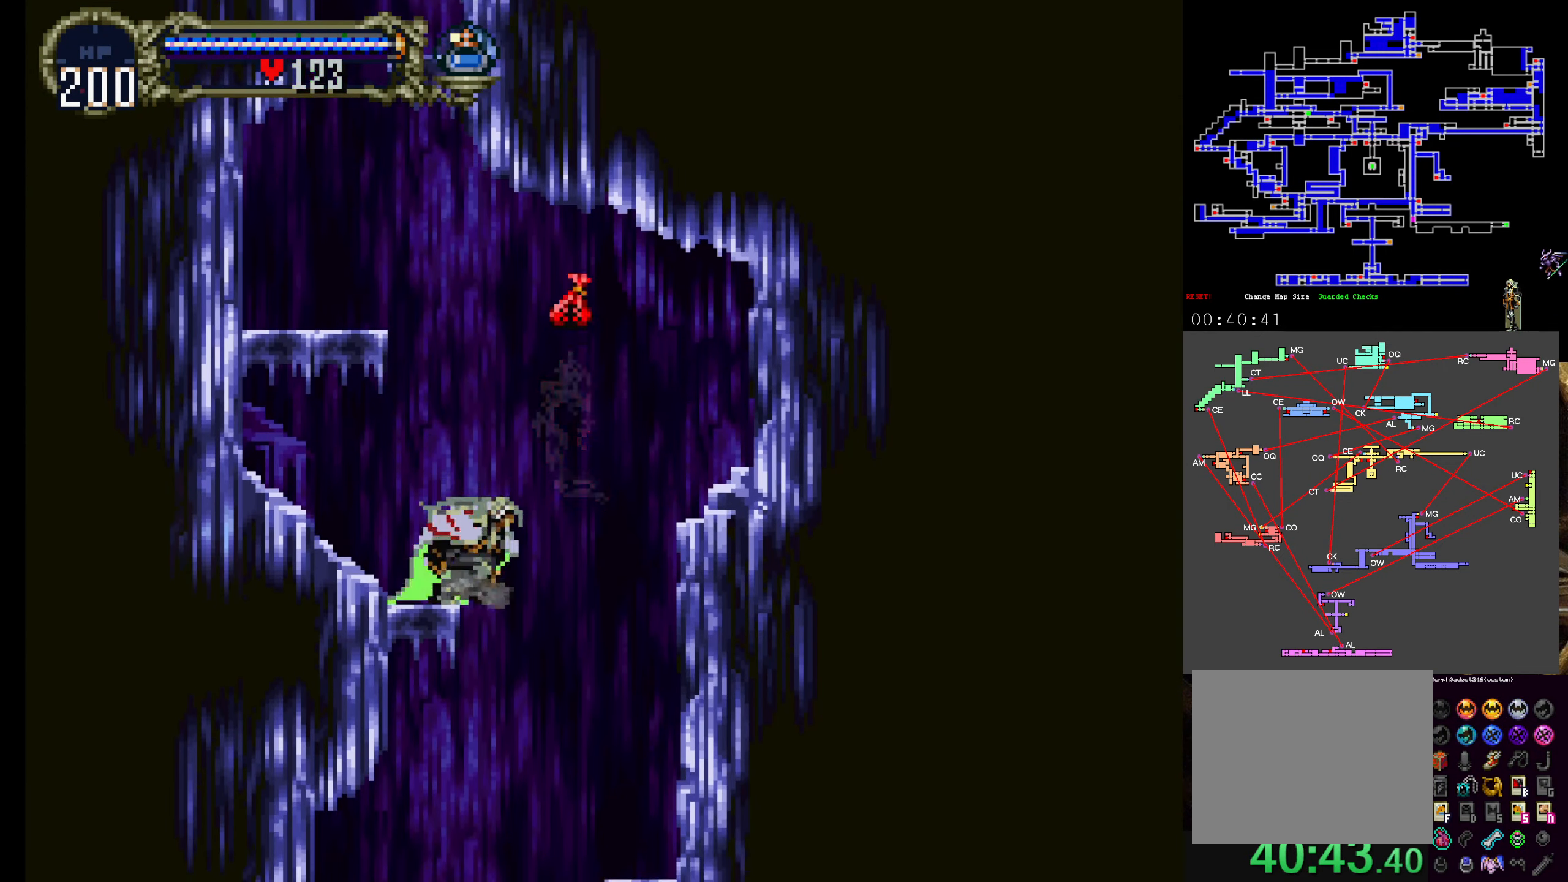
{"dt_ms": 500, "buttons": [], "left_stick": "center", "events": []}
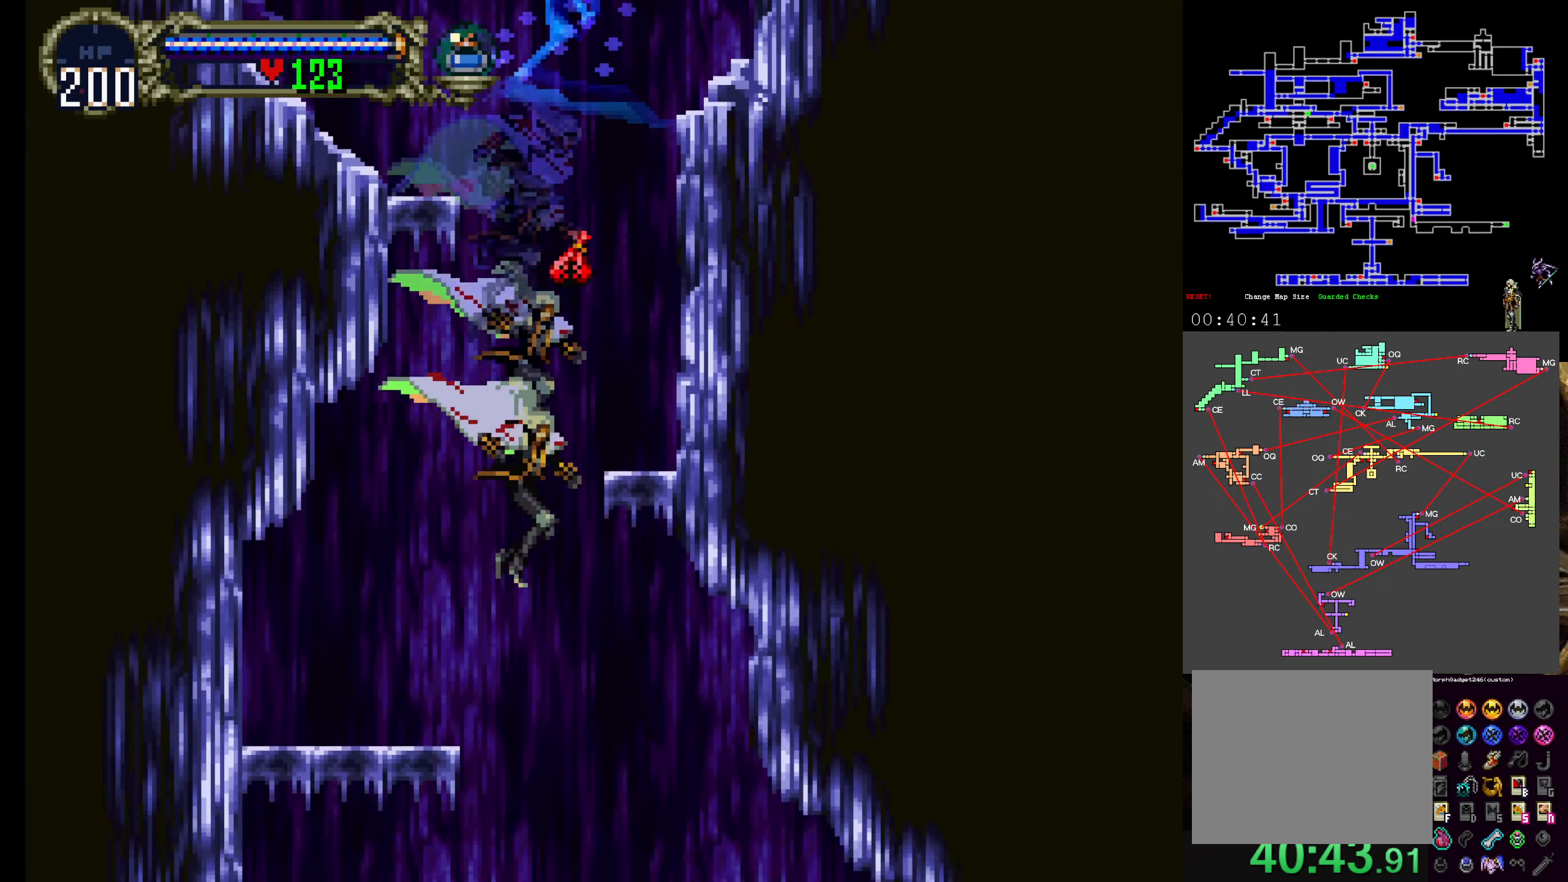
{"dt_ms": 500, "buttons": [], "left_stick": "center", "events": [[133, "B", "down"], [350, "B", "up"]]}
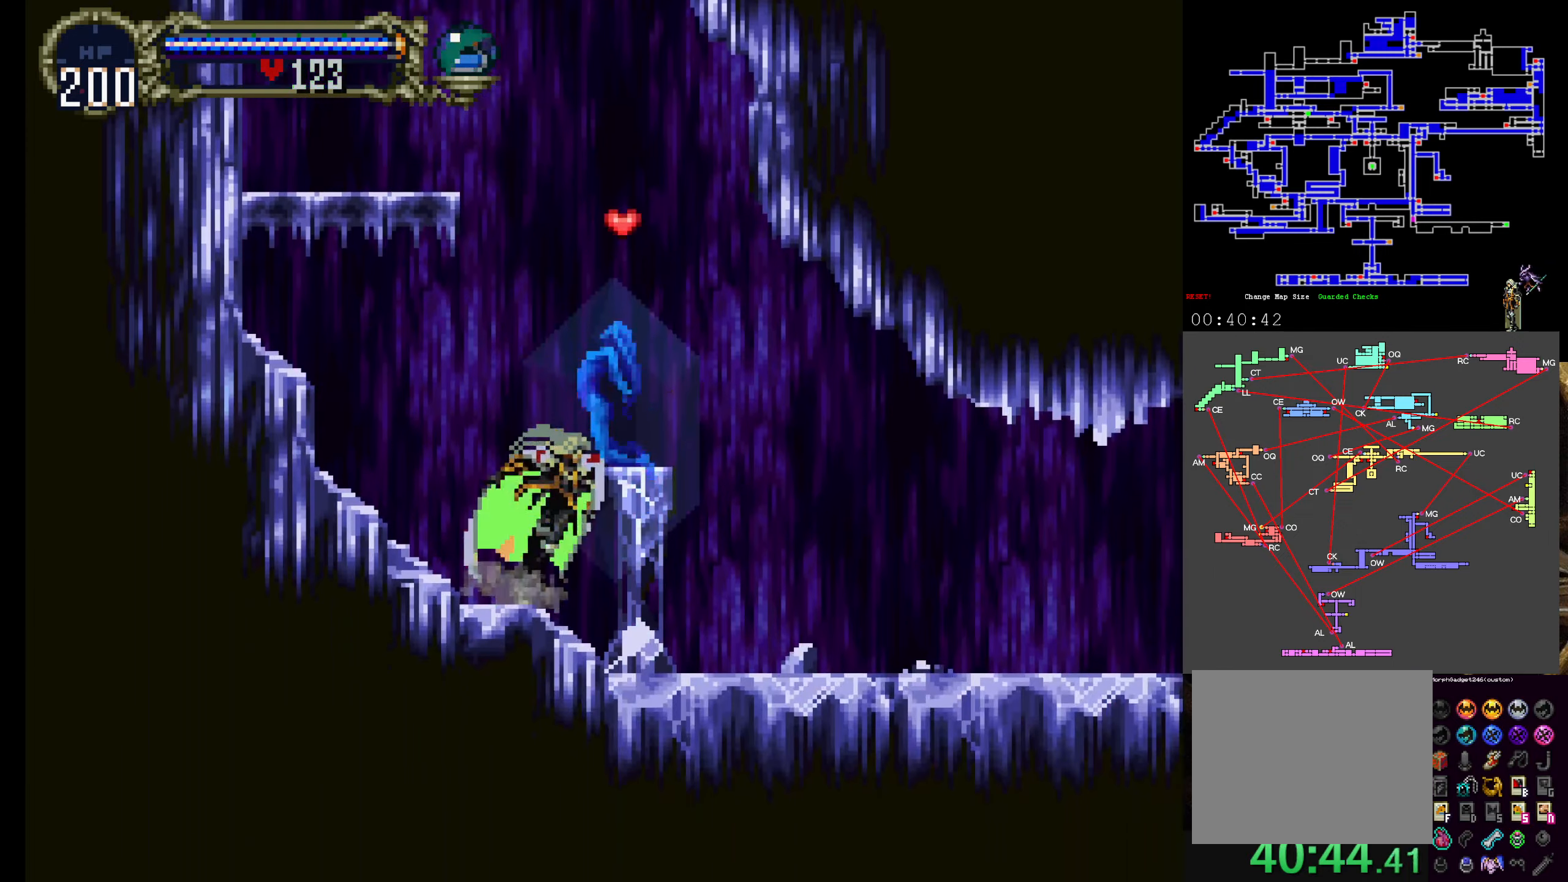
{"dt_ms": 500, "buttons": ["R1"], "left_stick": "center", "events": [[100, "DPAD_UP", "down"], [117, "DPAD_UP", "up"], [450, "R1", "down"]]}
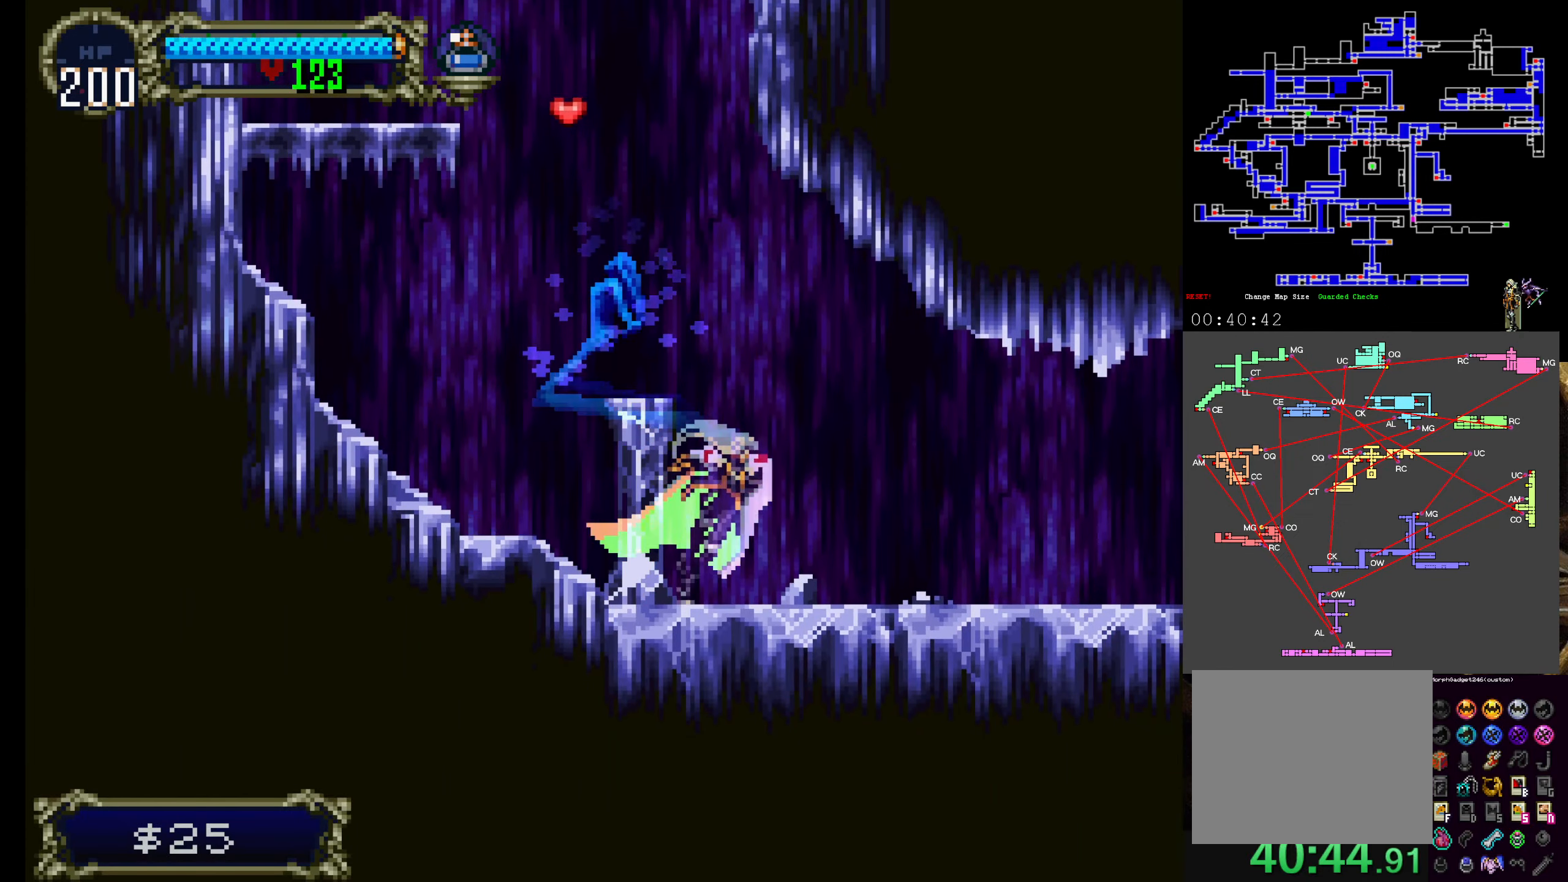
{"dt_ms": 500, "buttons": [], "left_stick": "center", "events": [[83, "R1", "up"]]}
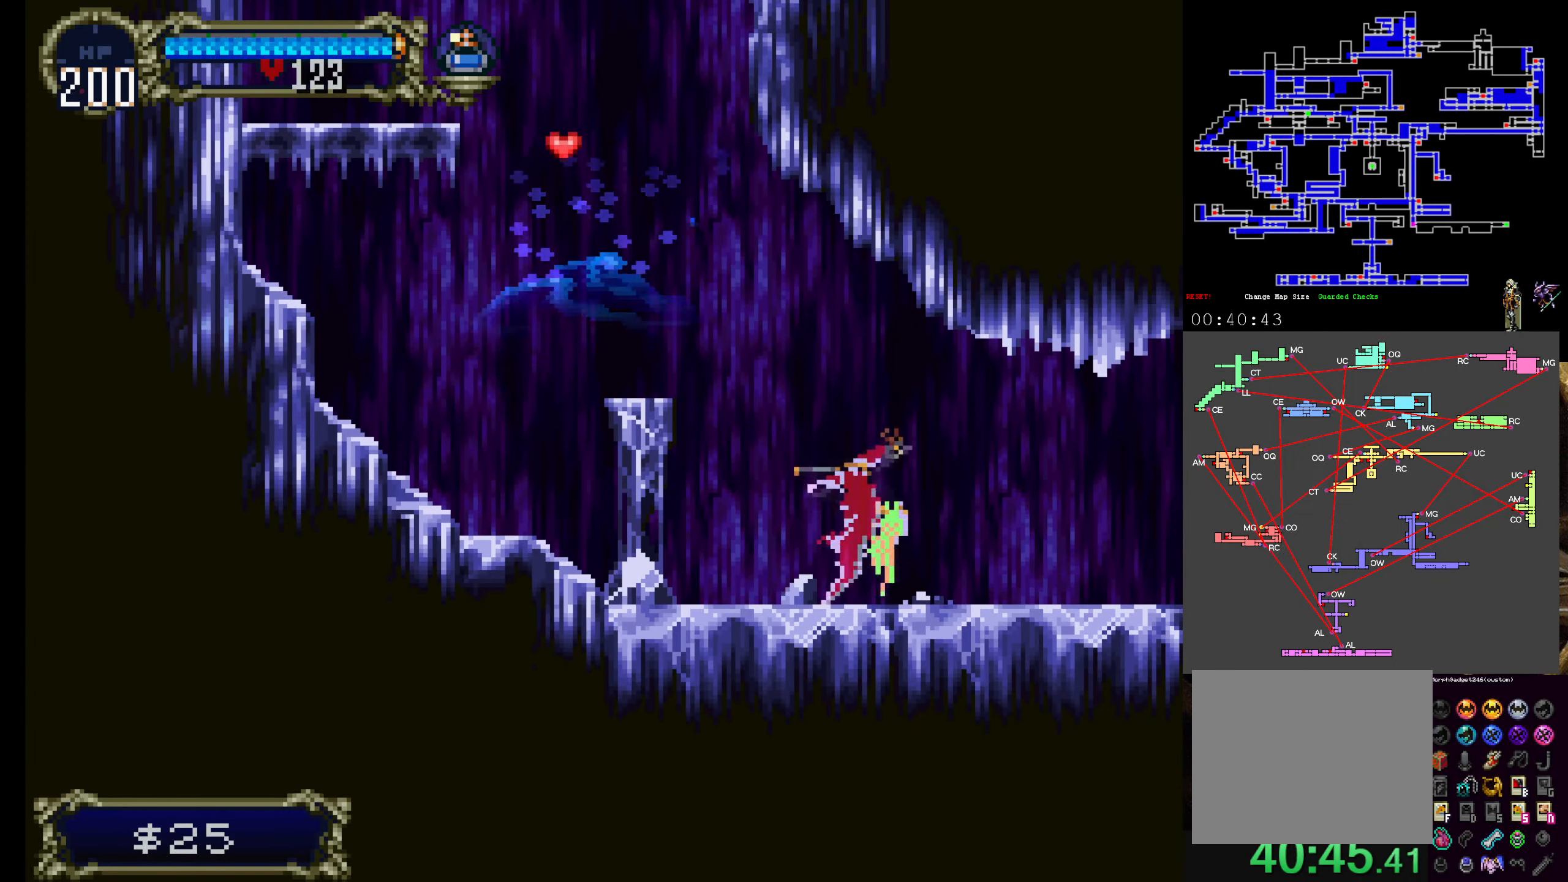
{"dt_ms": 500, "buttons": [], "left_stick": "center", "events": []}
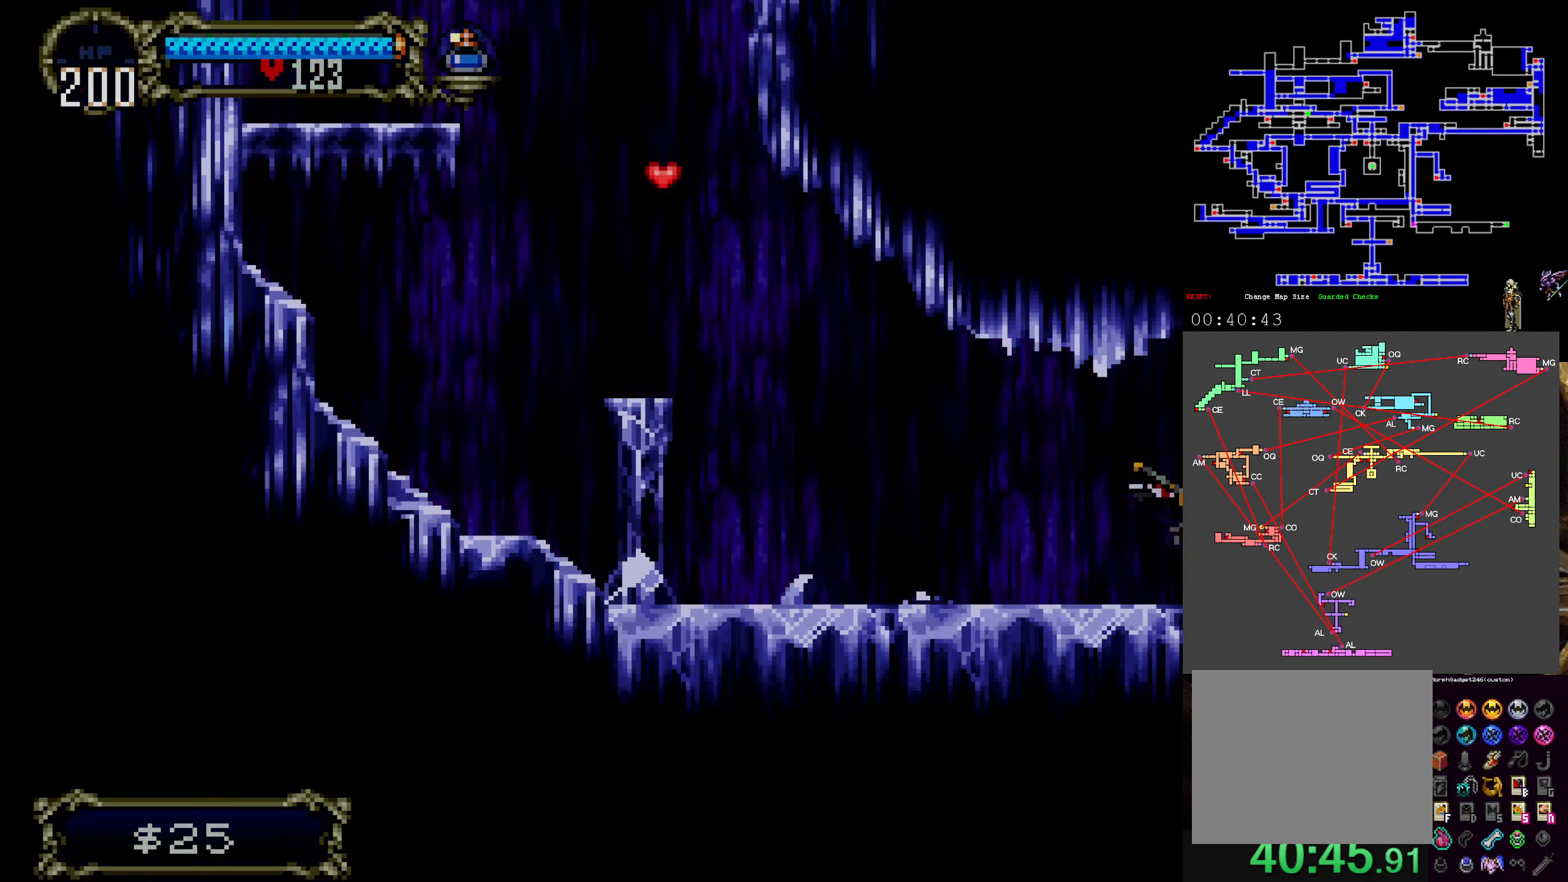
{"dt_ms": 500, "buttons": [], "left_stick": "center", "events": []}
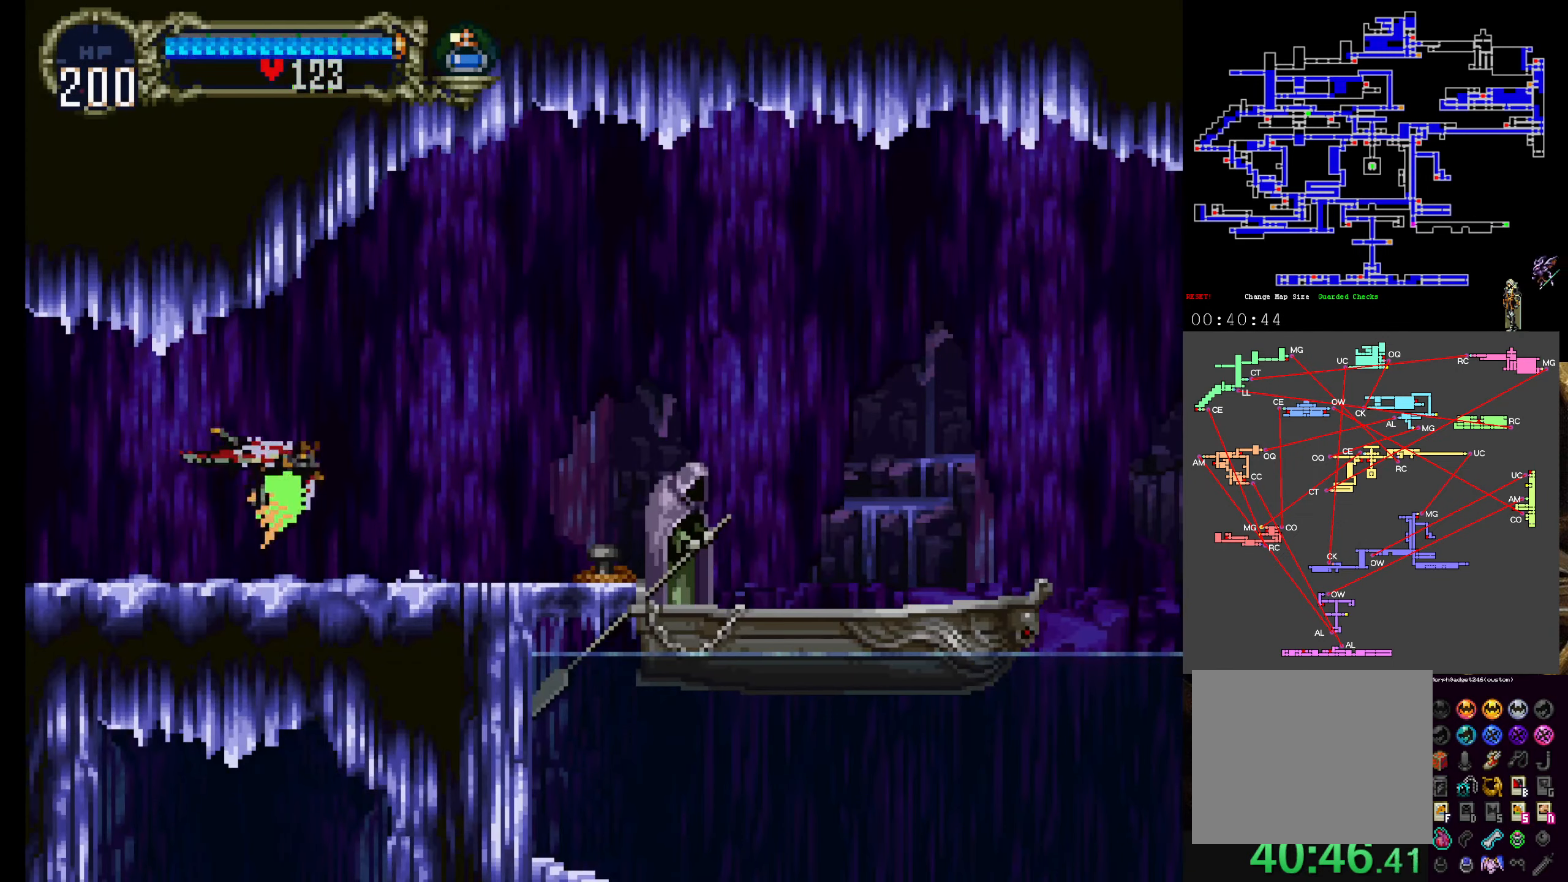
{"dt_ms": 500, "buttons": [], "left_stick": "center", "events": []}
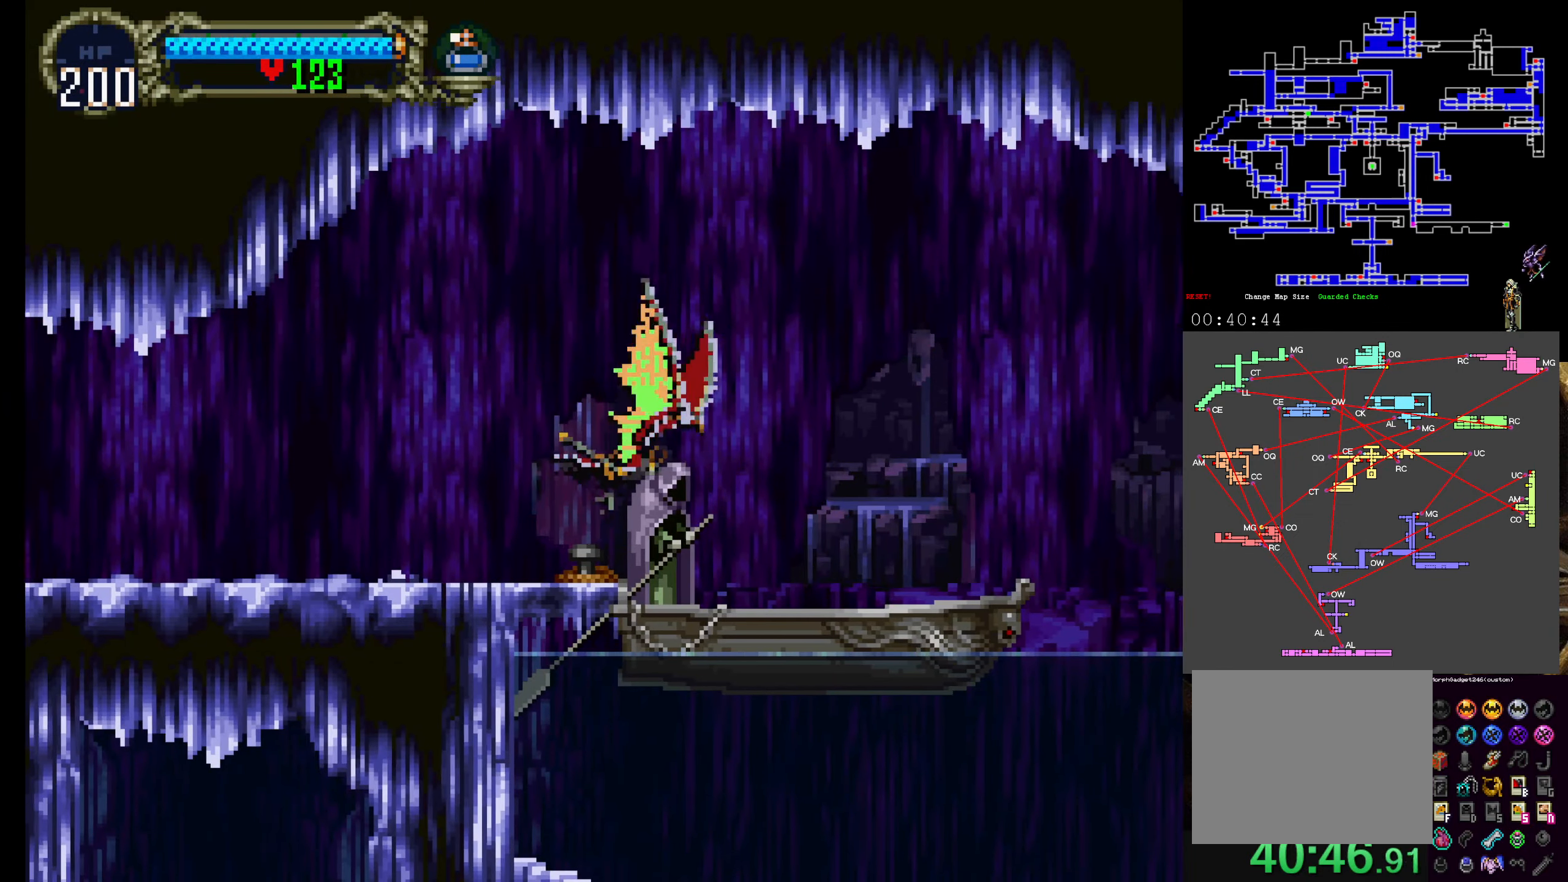
{"dt_ms": 500, "buttons": [], "left_stick": "center"}
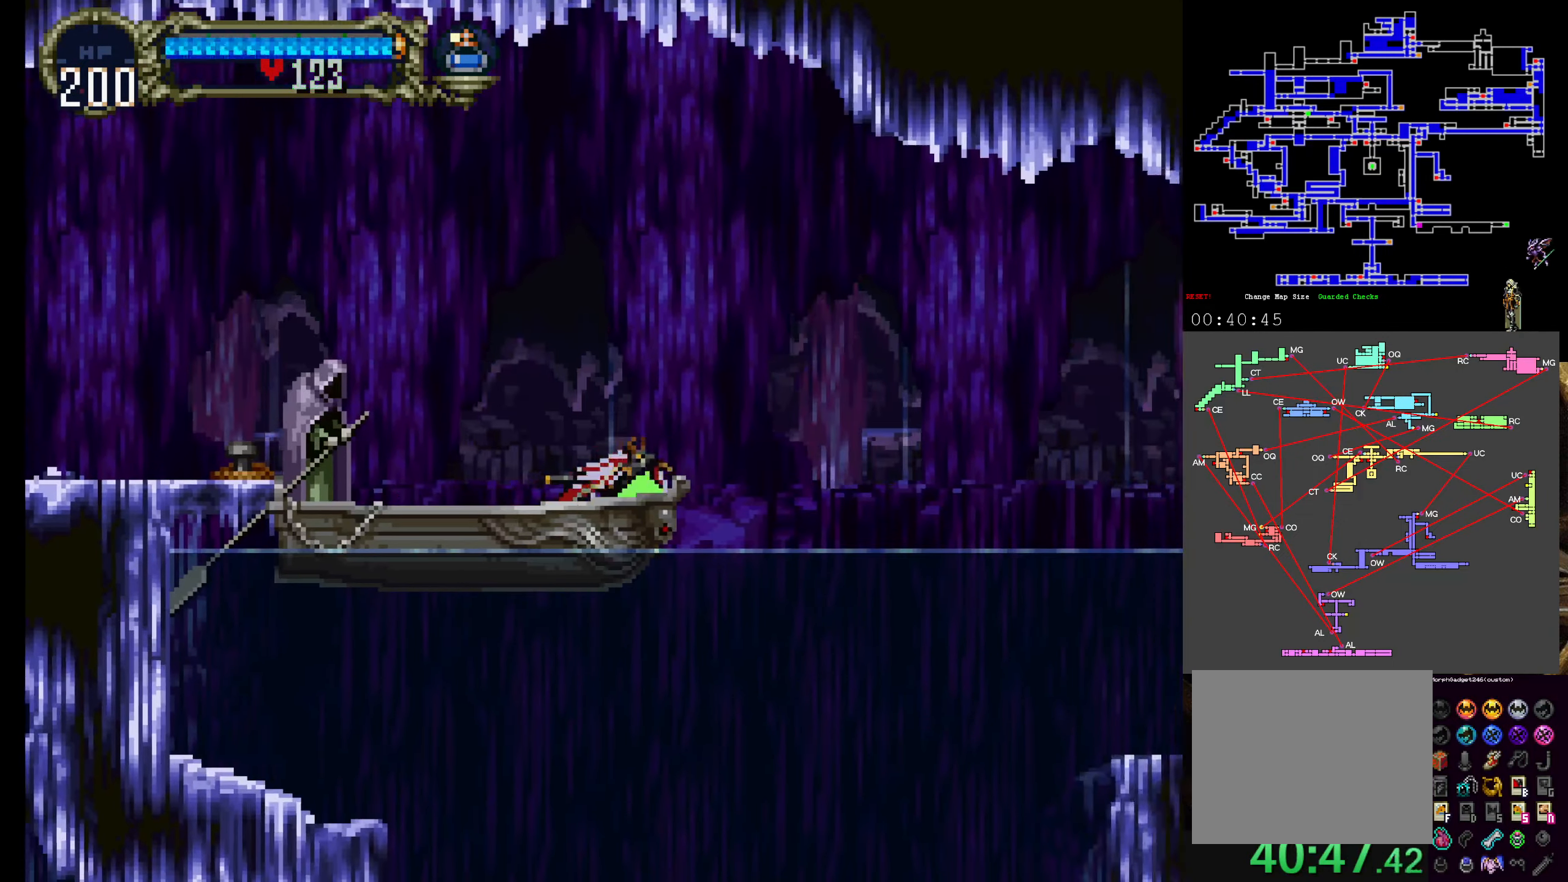
{"dt_ms": 500, "buttons": [], "left_stick": "center", "events": [[167, "R1", "down"], [350, "R1", "up"]]}
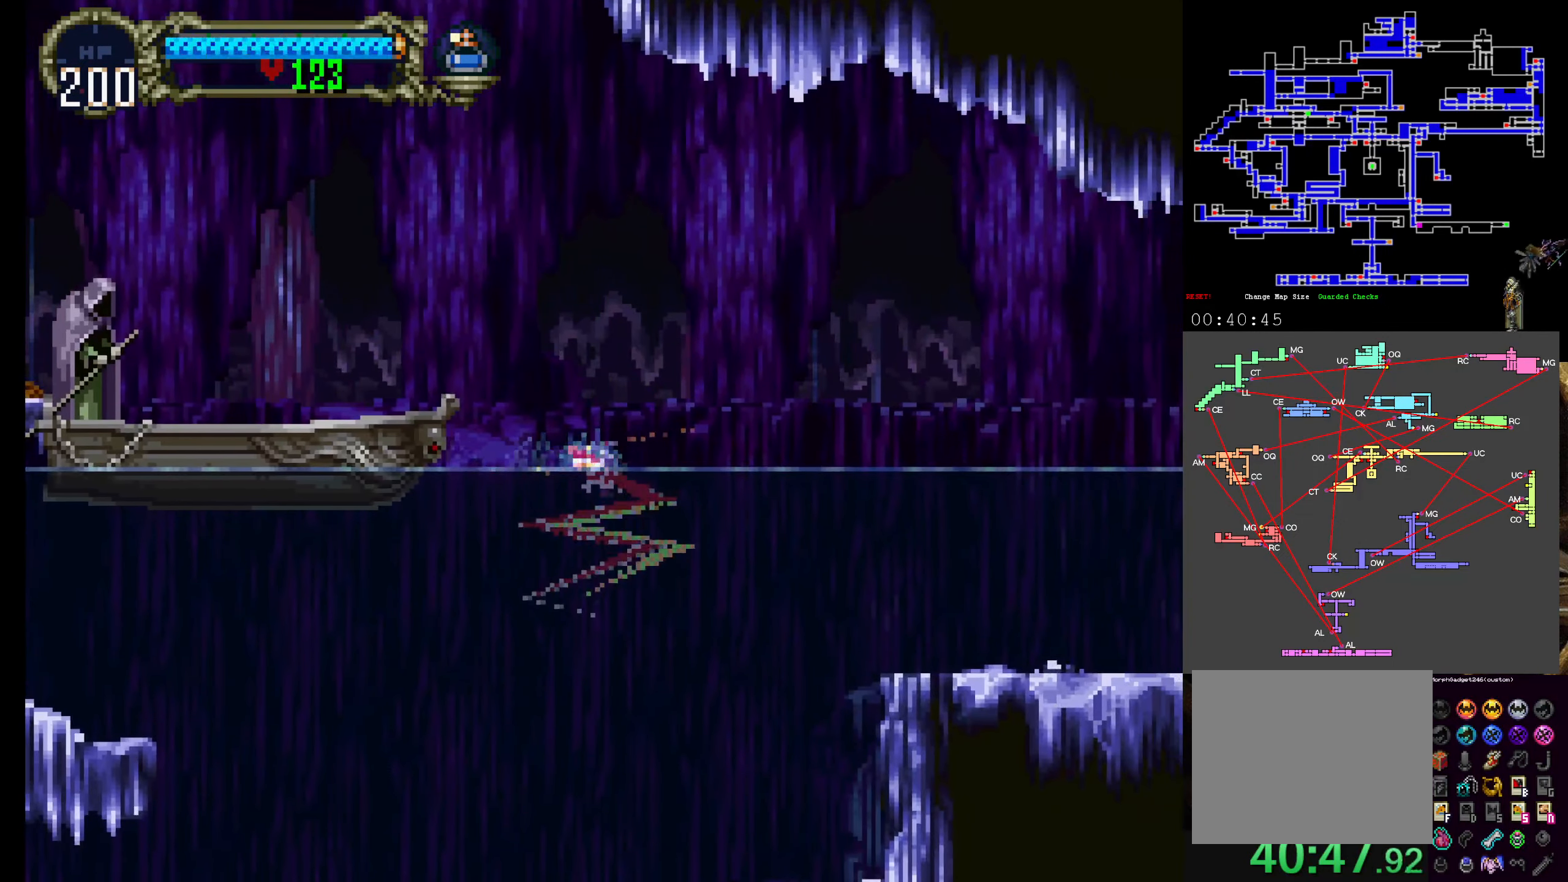
{"dt_ms": 500, "buttons": [], "left_stick": "center", "events": [[83, "DPAD_UP", "down"], [150, "DPAD_LEFT", "down"], [217, "DPAD_LEFT", "up"], [250, "DPAD_UP", "up"]]}
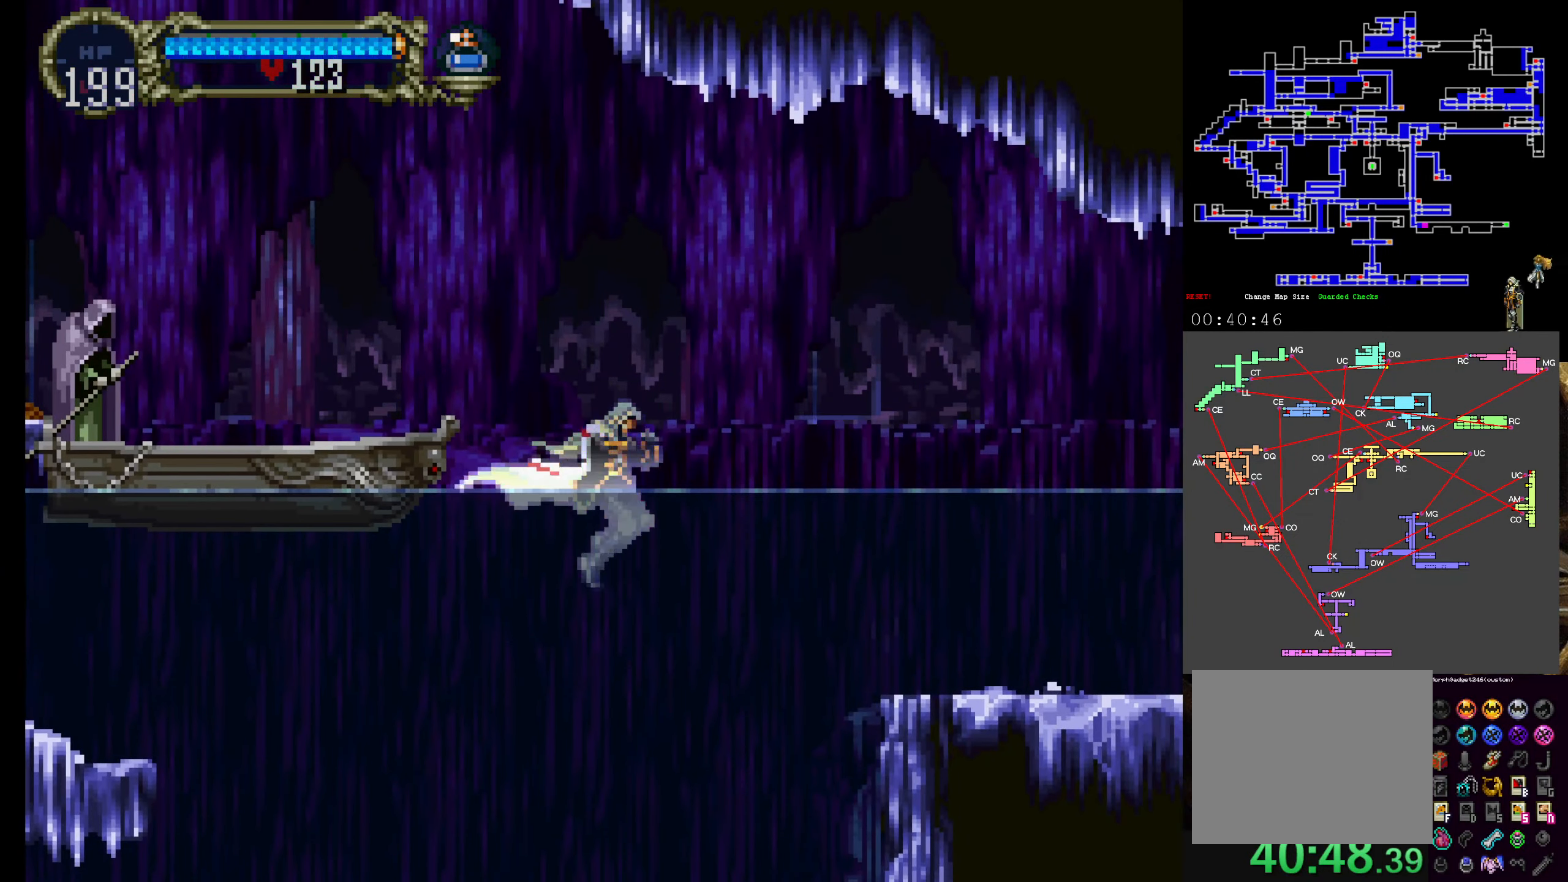
{"dt_ms": 500, "buttons": ["DPAD_UP", "DPAD_LEFT"], "left_stick": "center", "events": [[167, "DPAD_LEFT", "down"], [233, "DPAD_UP", "down"], [250, "A", "down"], [267, "DPAD_LEFT", "up"], [500, "A", "up"], [500, "DPAD_LEFT", "down"]]}
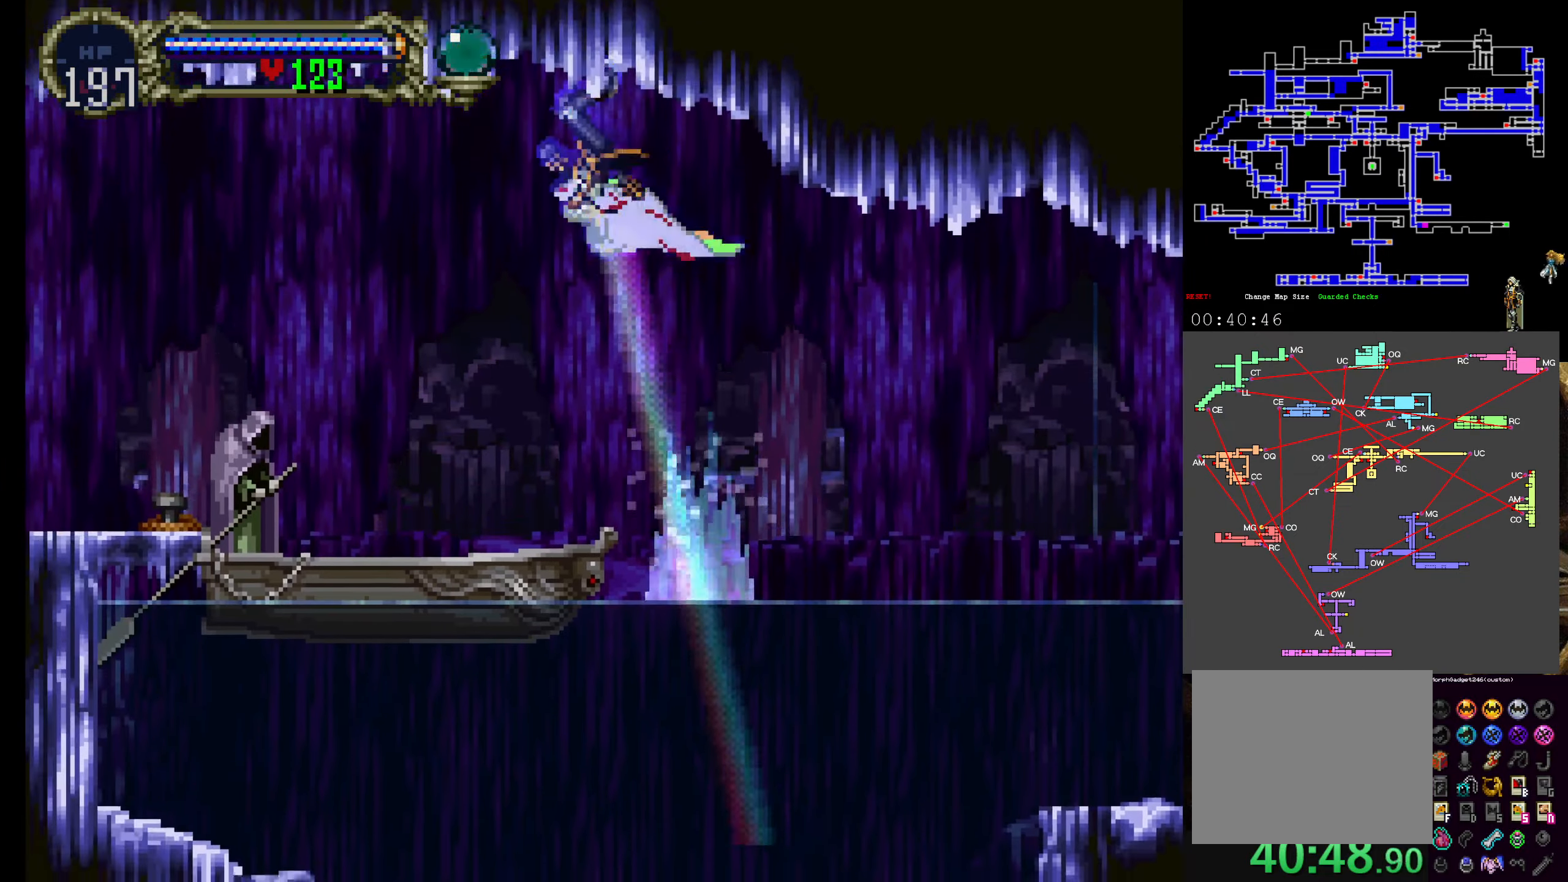
{"dt_ms": 500, "buttons": [], "left_stick": "center", "events": [[117, "R1", "down"], [167, "R1", "up"], [284, "DPAD_UP", "up"], [417, "DPAD_LEFT", "up"]]}
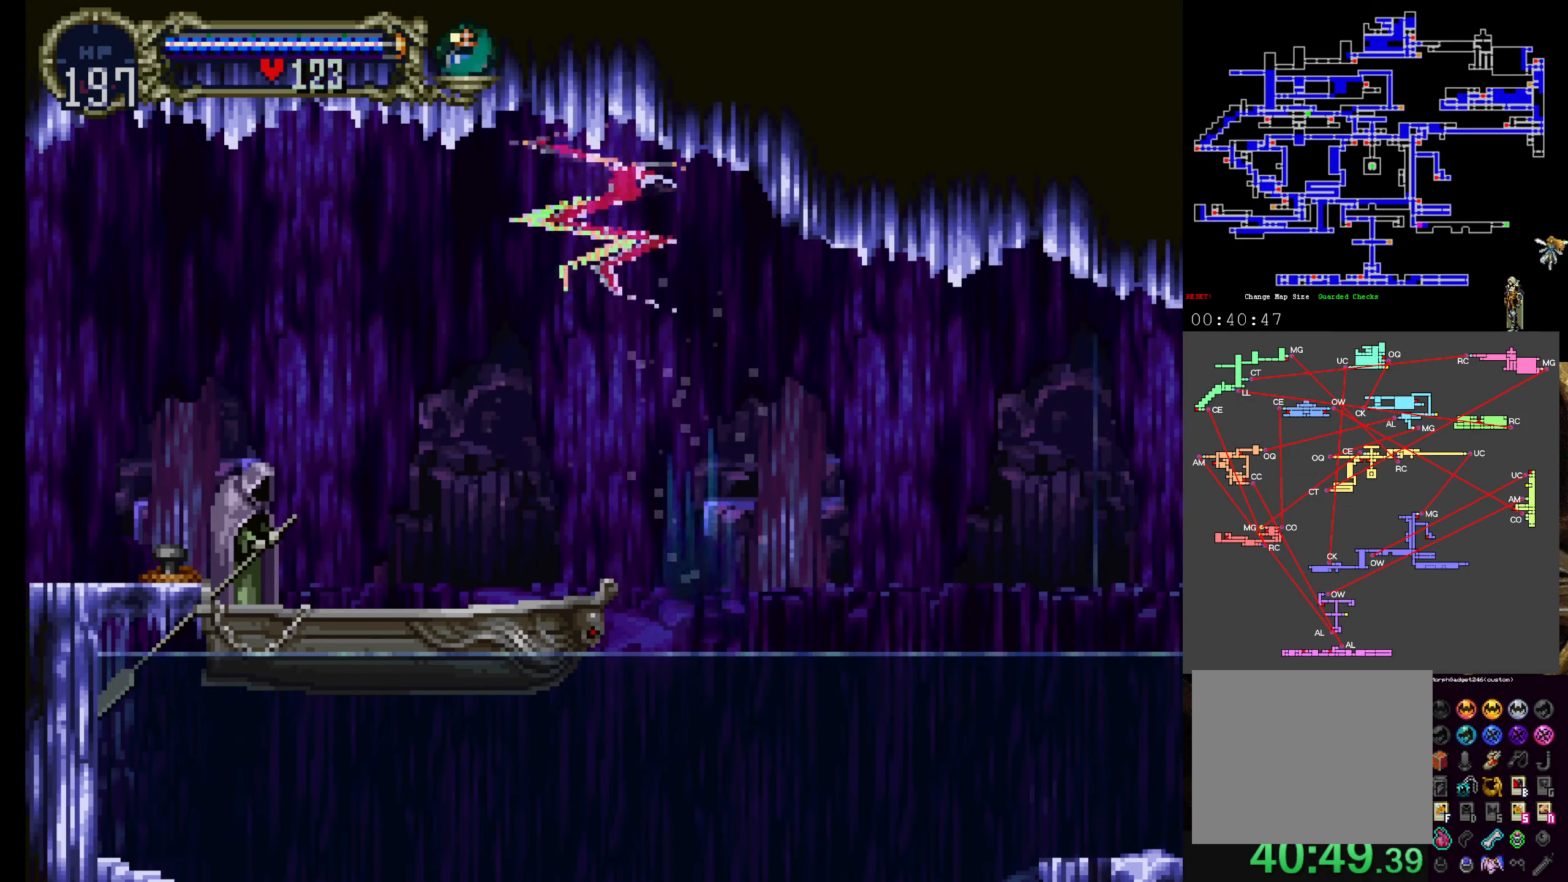
{"dt_ms": 500, "buttons": ["R1"], "left_stick": "center"}
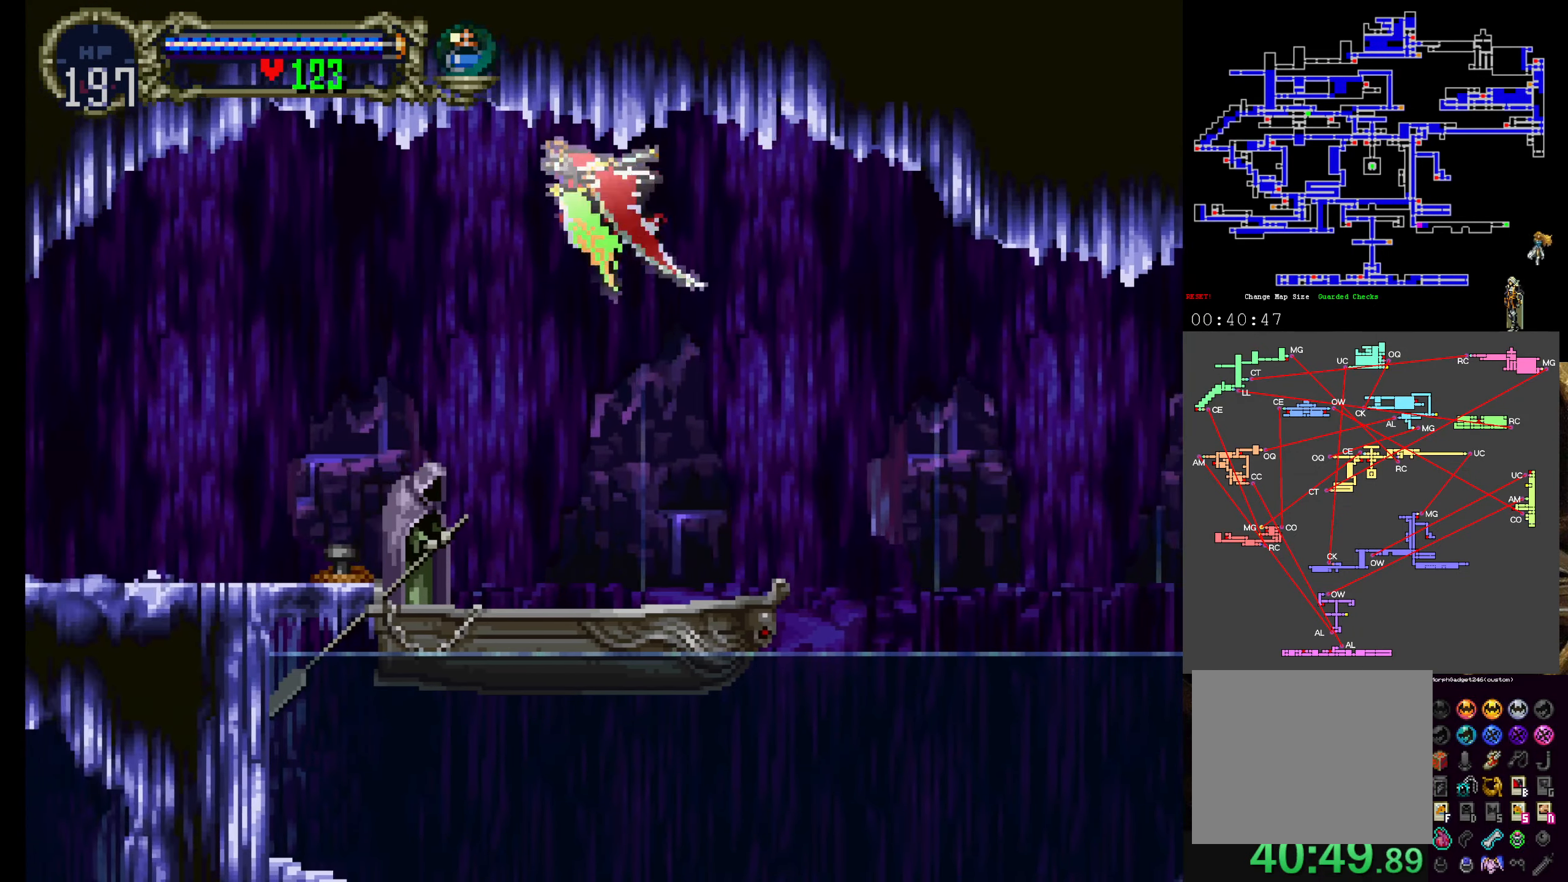
{"dt_ms": 500, "buttons": [], "left_stick": "center", "events": [[117, "R1", "up"]]}
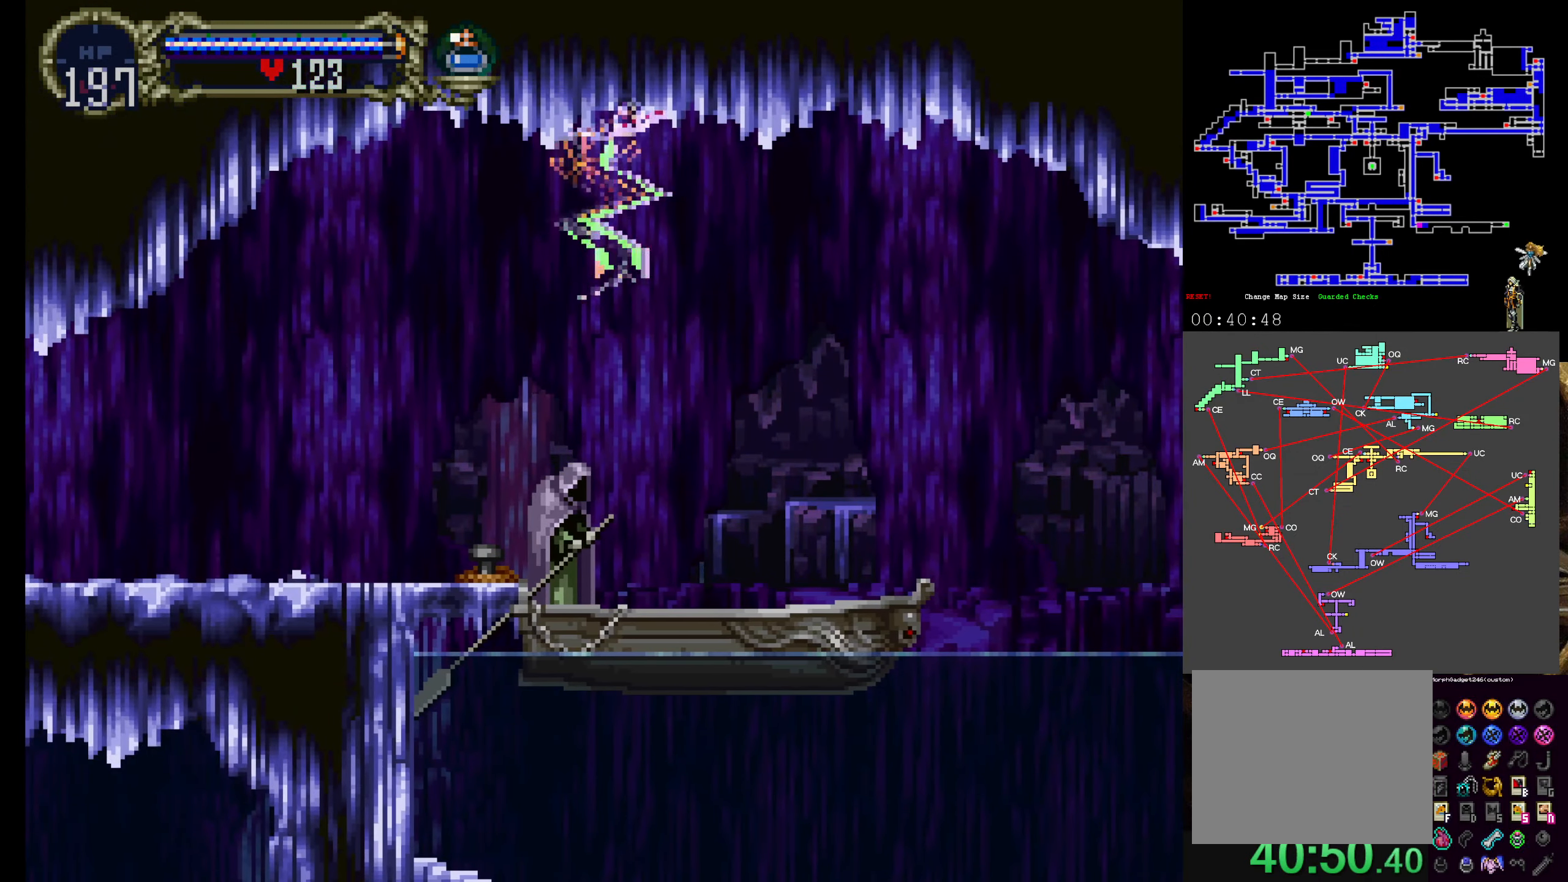
{"dt_ms": 500, "buttons": [], "left_stick": "center", "events": []}
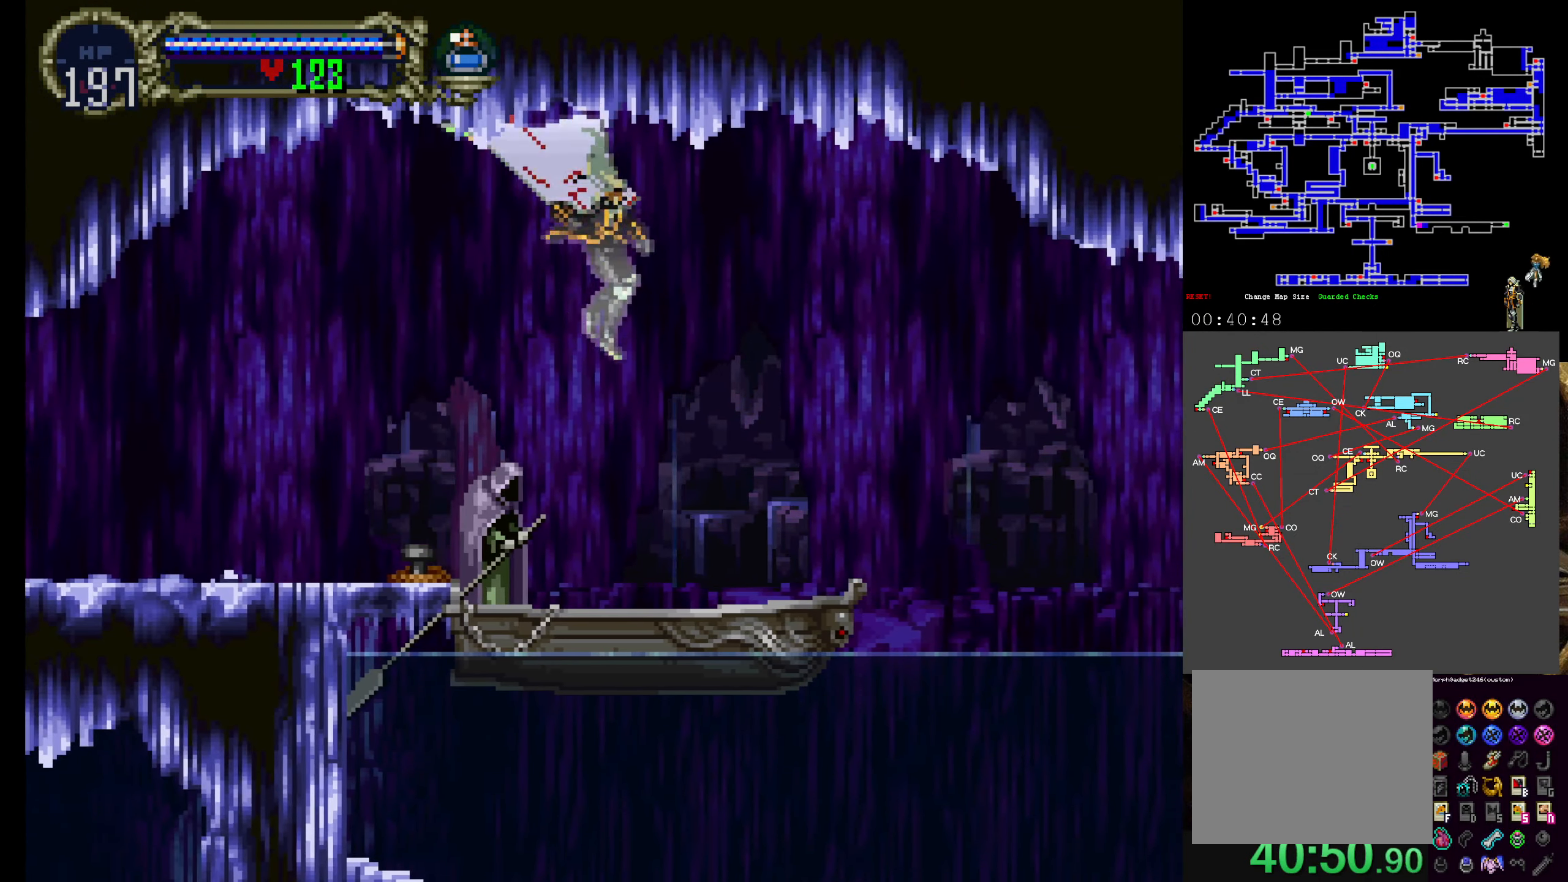
{"dt_ms": 500, "buttons": [], "left_stick": "center", "events": []}
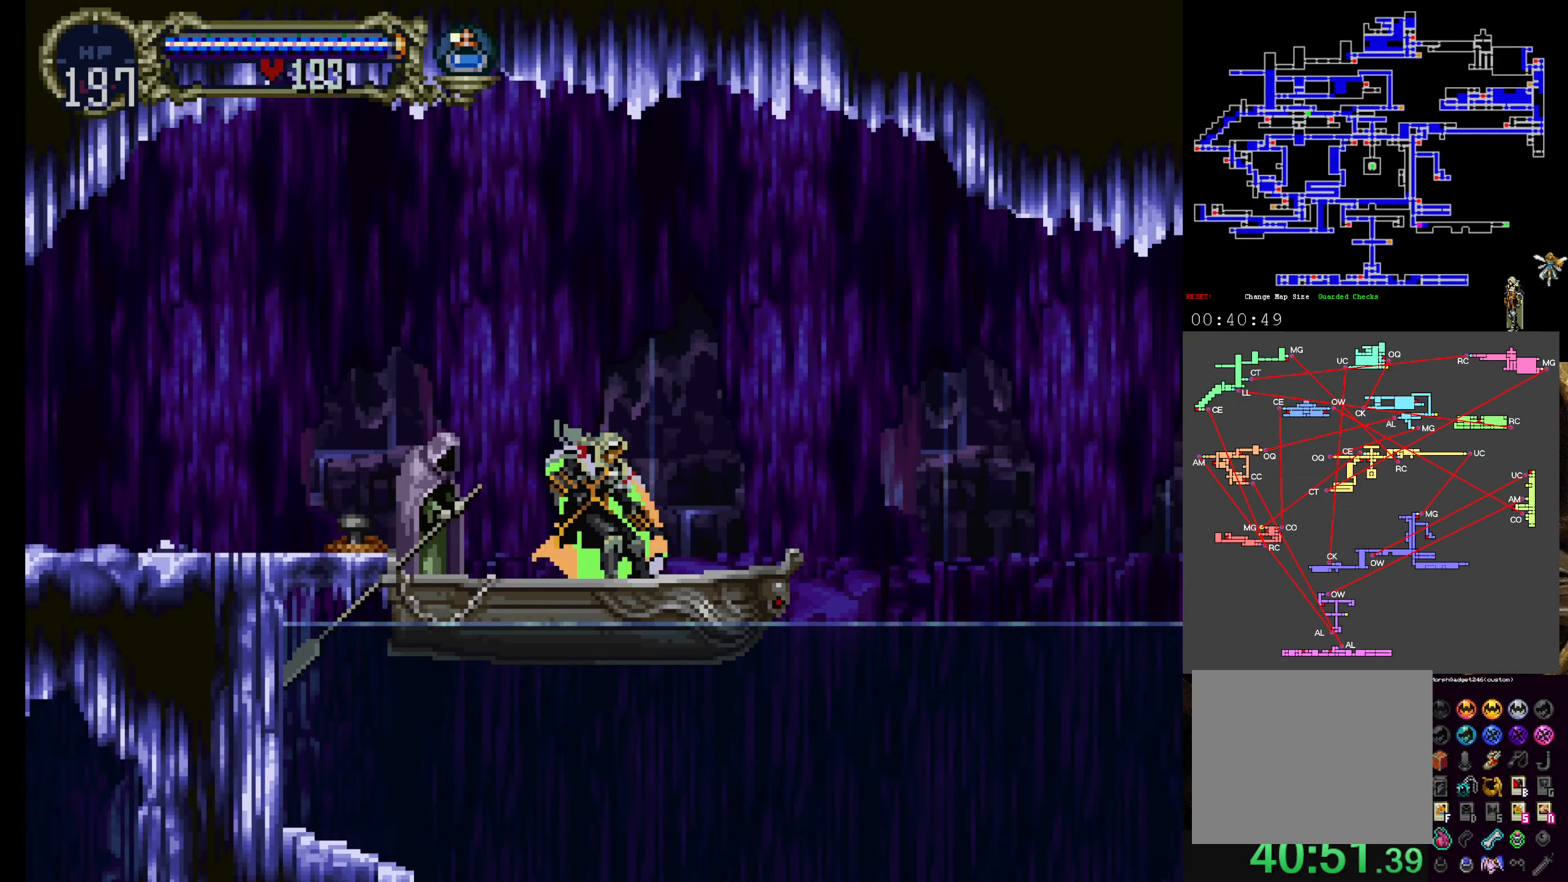
{"dt_ms": 500, "buttons": ["START"], "left_stick": "center", "events": [[417, "START", "down"]]}
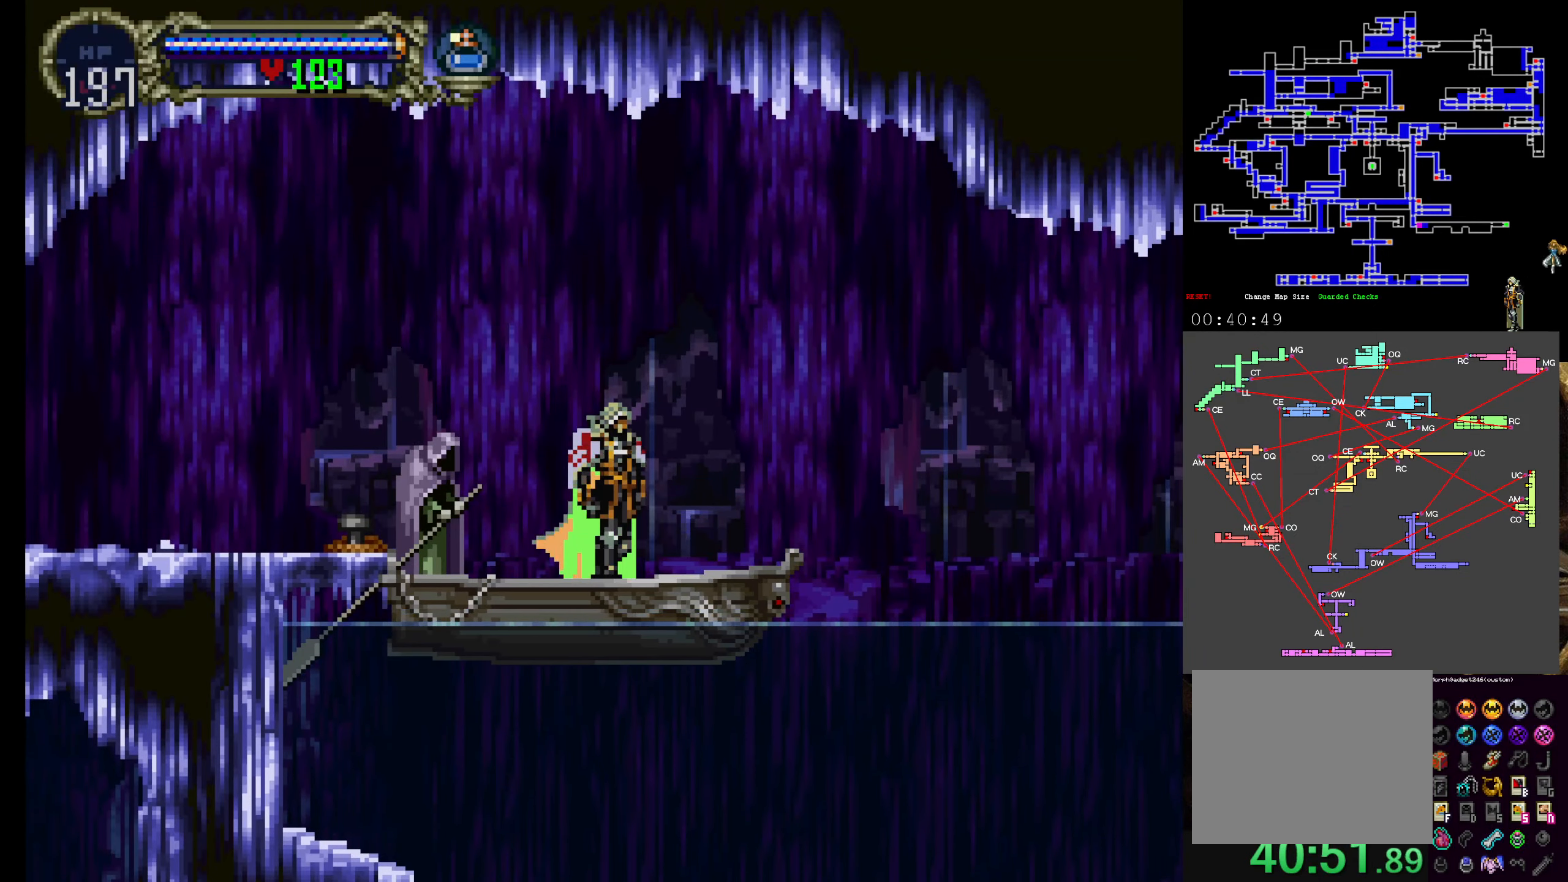
{"dt_ms": 500, "buttons": [], "left_stick": "center", "events": [[50, "START", "up"]]}